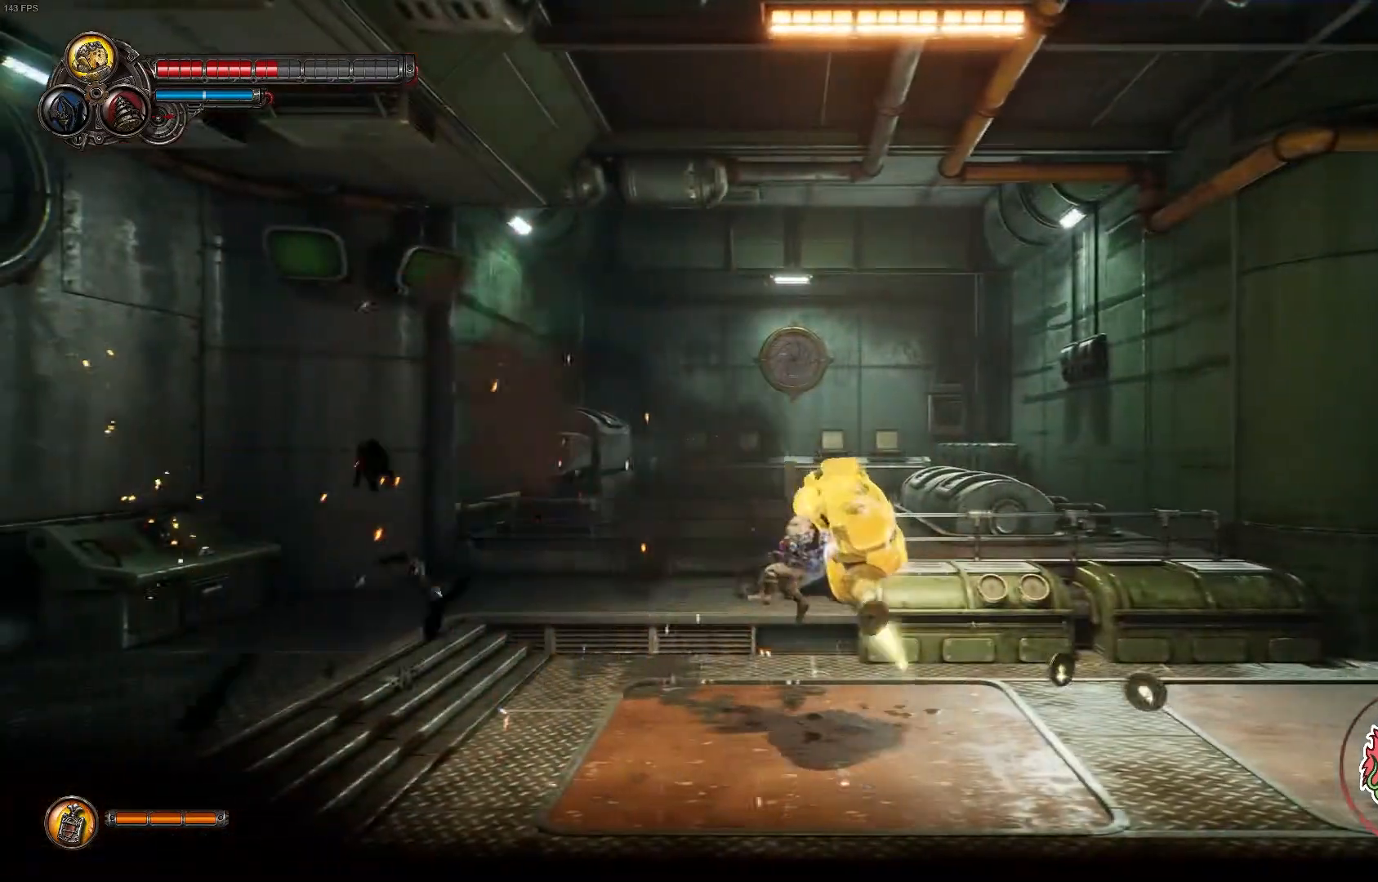
Gameplay with a controller (Xbox layout); each line is a JSON object with the inputs held at the frame after it (dt_ms = milliseconds from this image to that frame). "events" lists button and stick changes between this image and that frame as [ms after this image, input, new state], when the widget could be followed in between.
{"dt_ms": 500, "buttons": [], "left_stick": "right", "right_stick": "center", "events": []}
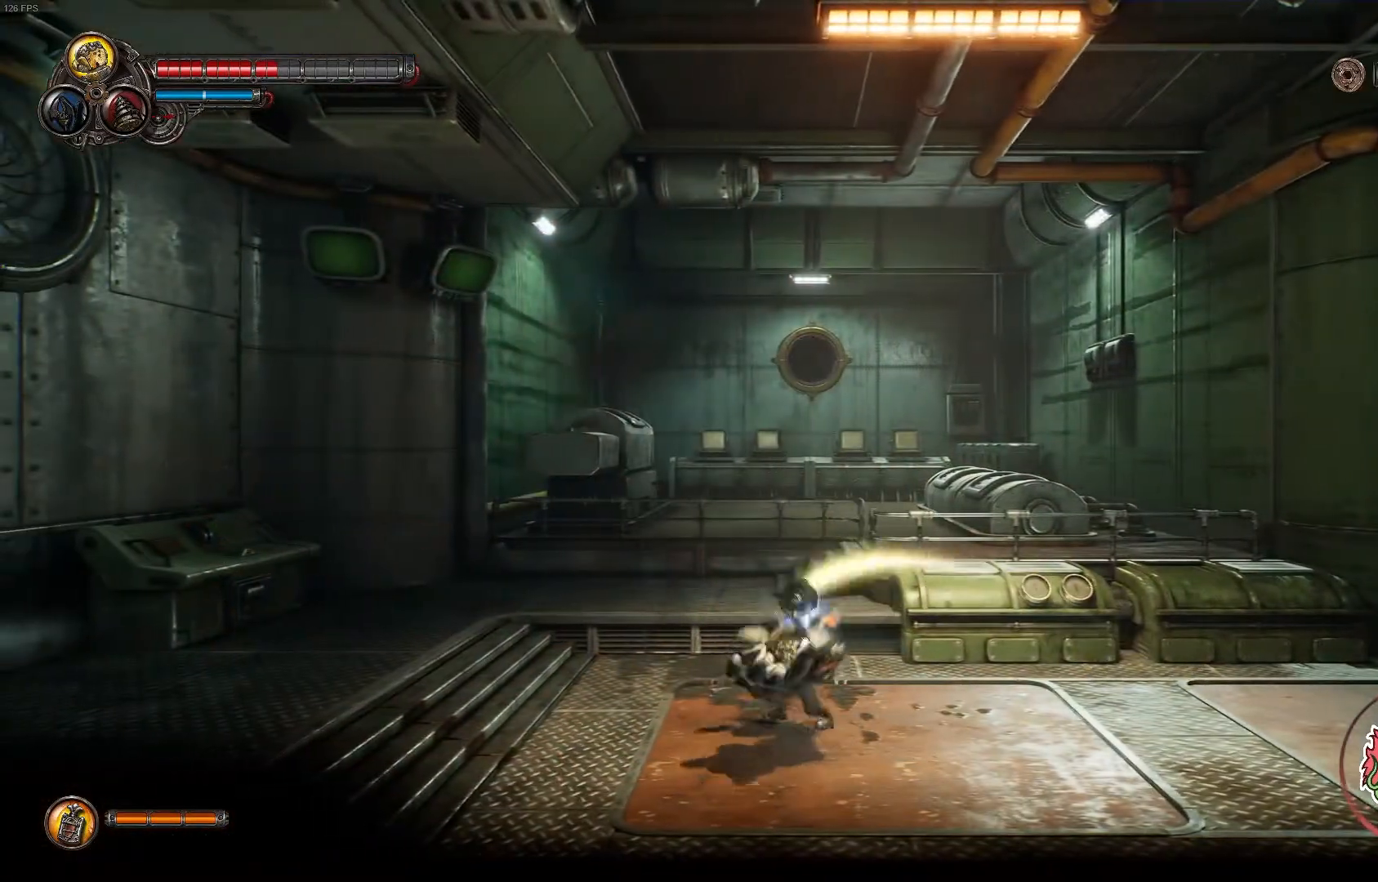
{"dt_ms": 500, "buttons": [], "left_stick": "right", "right_stick": "center", "events": []}
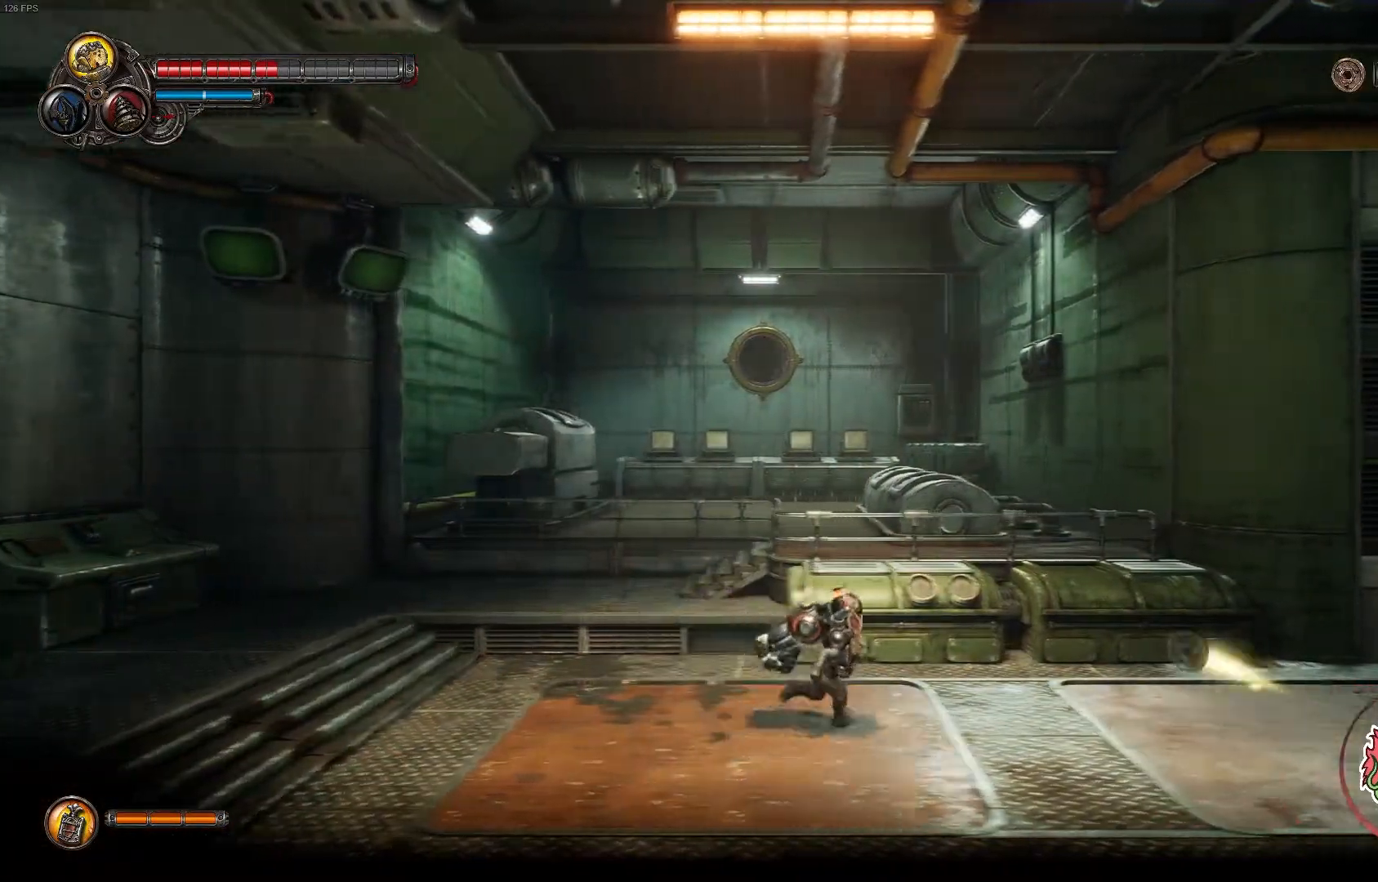
{"dt_ms": 500, "buttons": [], "left_stick": "center", "right_stick": "center", "events": [[467, "left_stick", "center"]]}
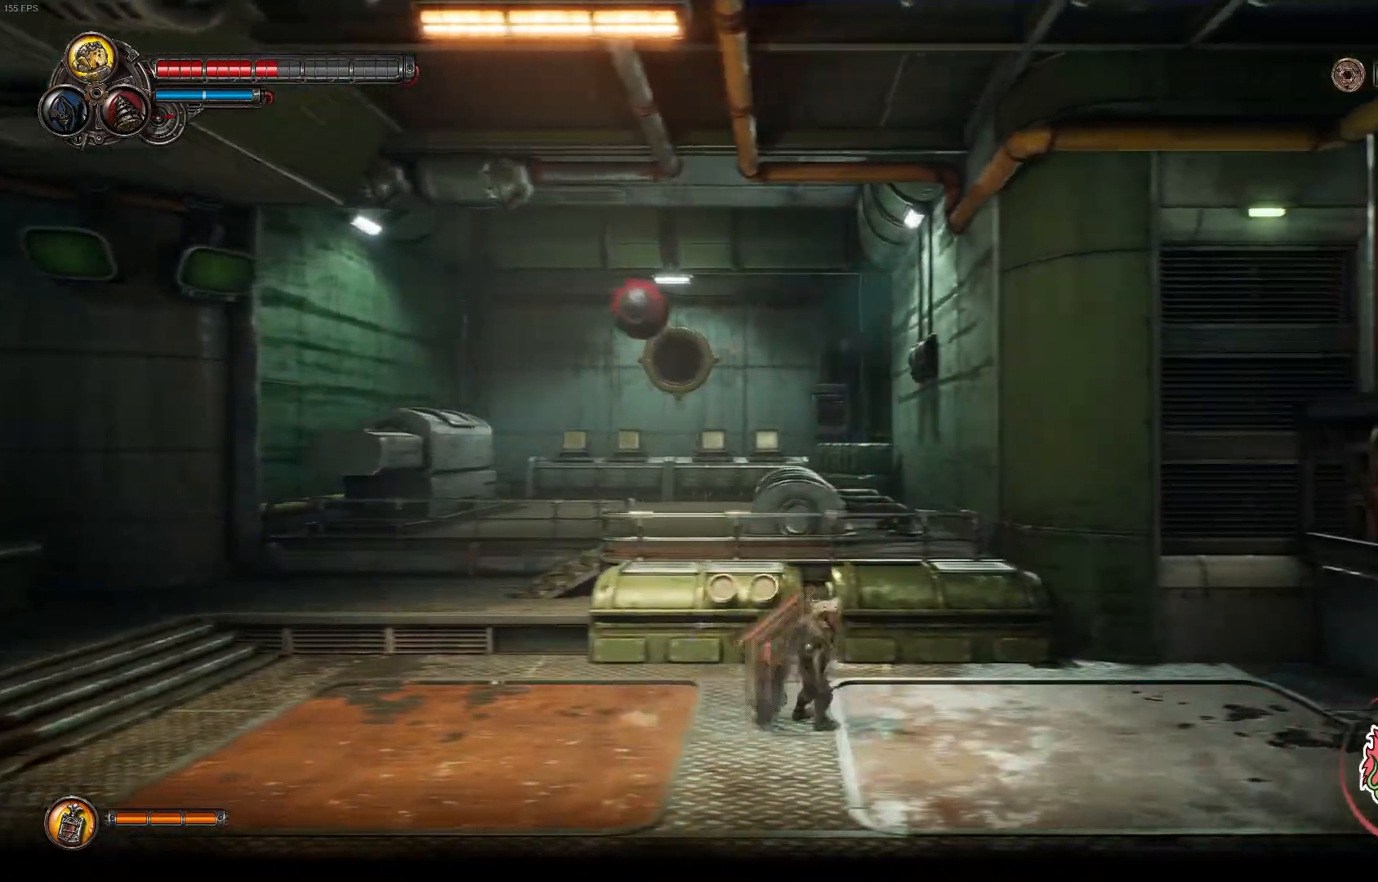
{"dt_ms": 500, "buttons": ["R2"], "left_stick": "center", "right_stick": "center", "events": [[233, "R2", "down"]]}
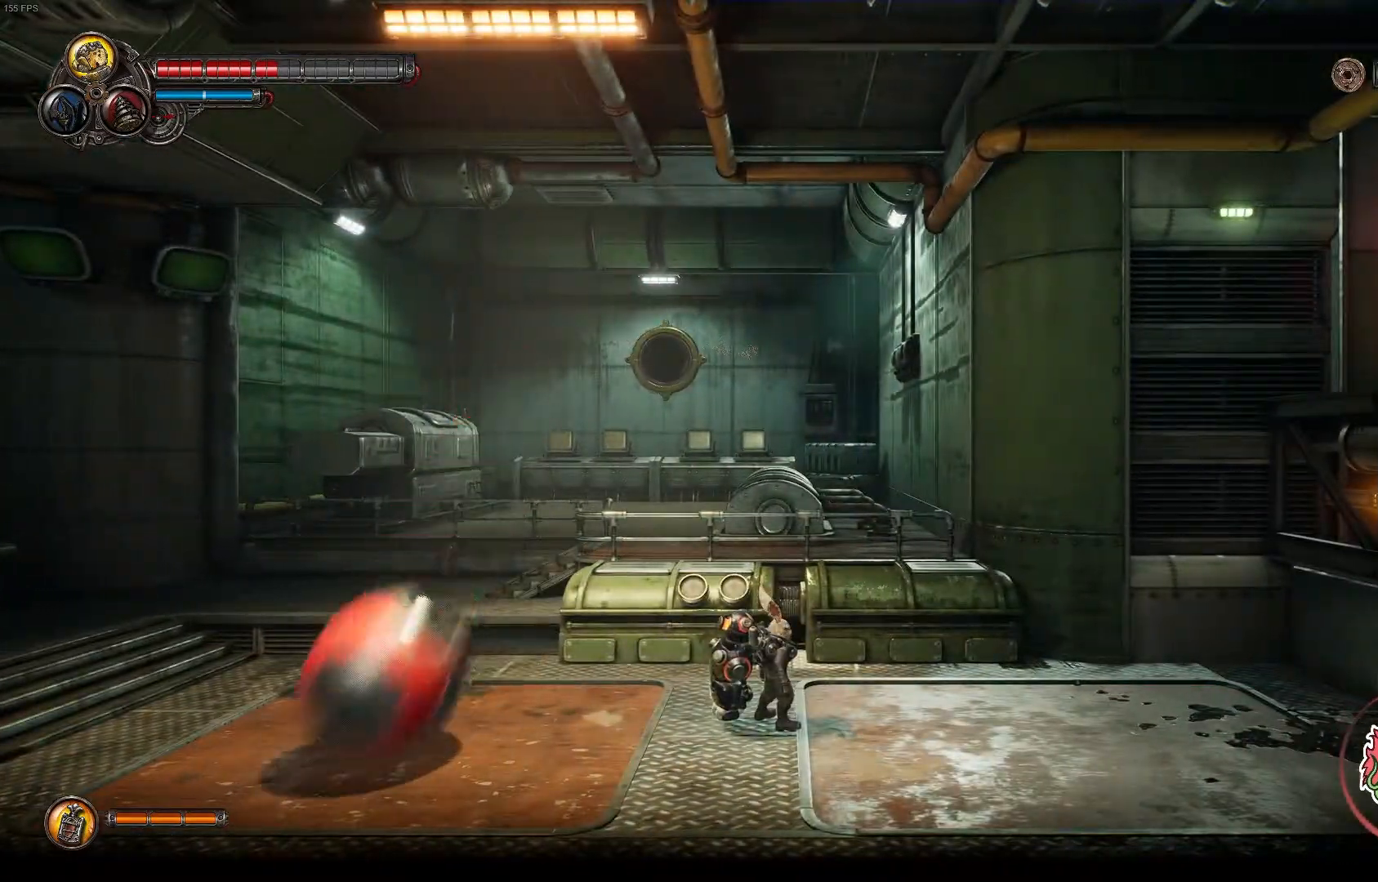
{"dt_ms": 500, "buttons": ["R2"], "left_stick": "center", "right_stick": "center", "events": []}
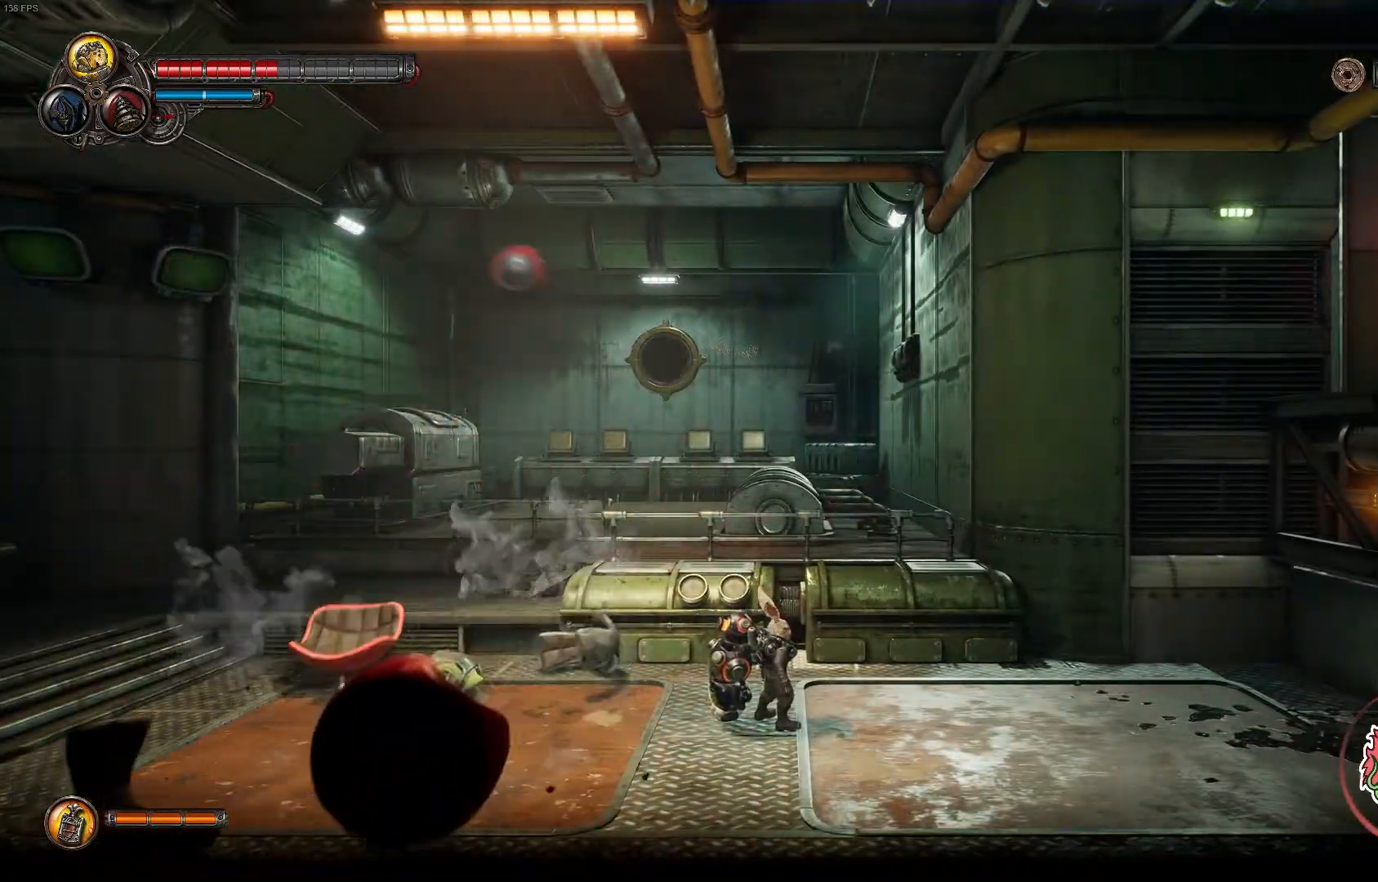
{"dt_ms": 500, "buttons": ["R2"], "left_stick": "left", "right_stick": "center", "events": [[317, "R2", "up"], [417, "R2", "down"], [500, "left_stick", "left"]]}
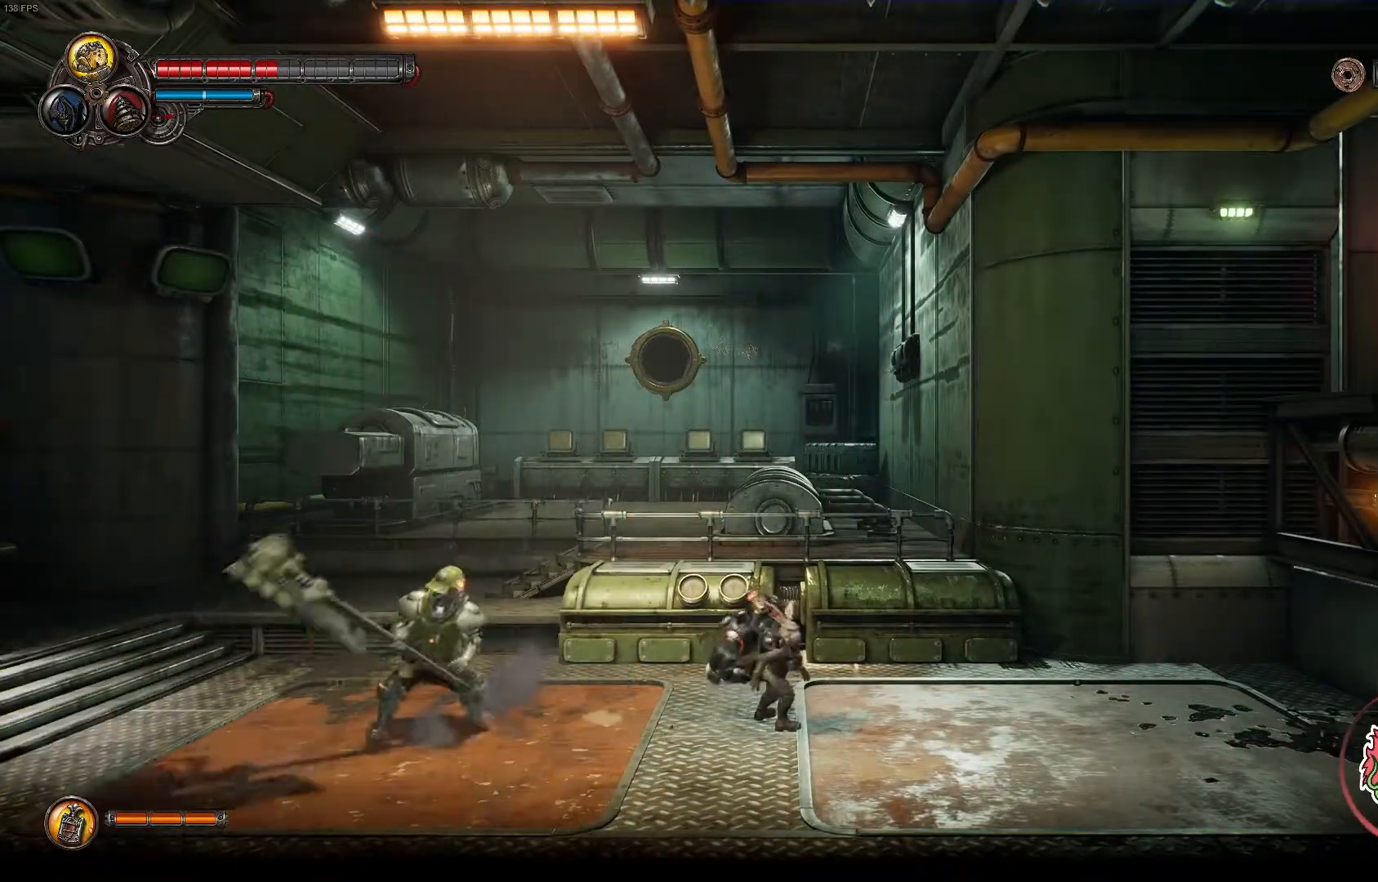
{"dt_ms": 500, "buttons": ["R2"], "left_stick": "center", "right_stick": "center", "events": [[333, "left_stick", "center"]]}
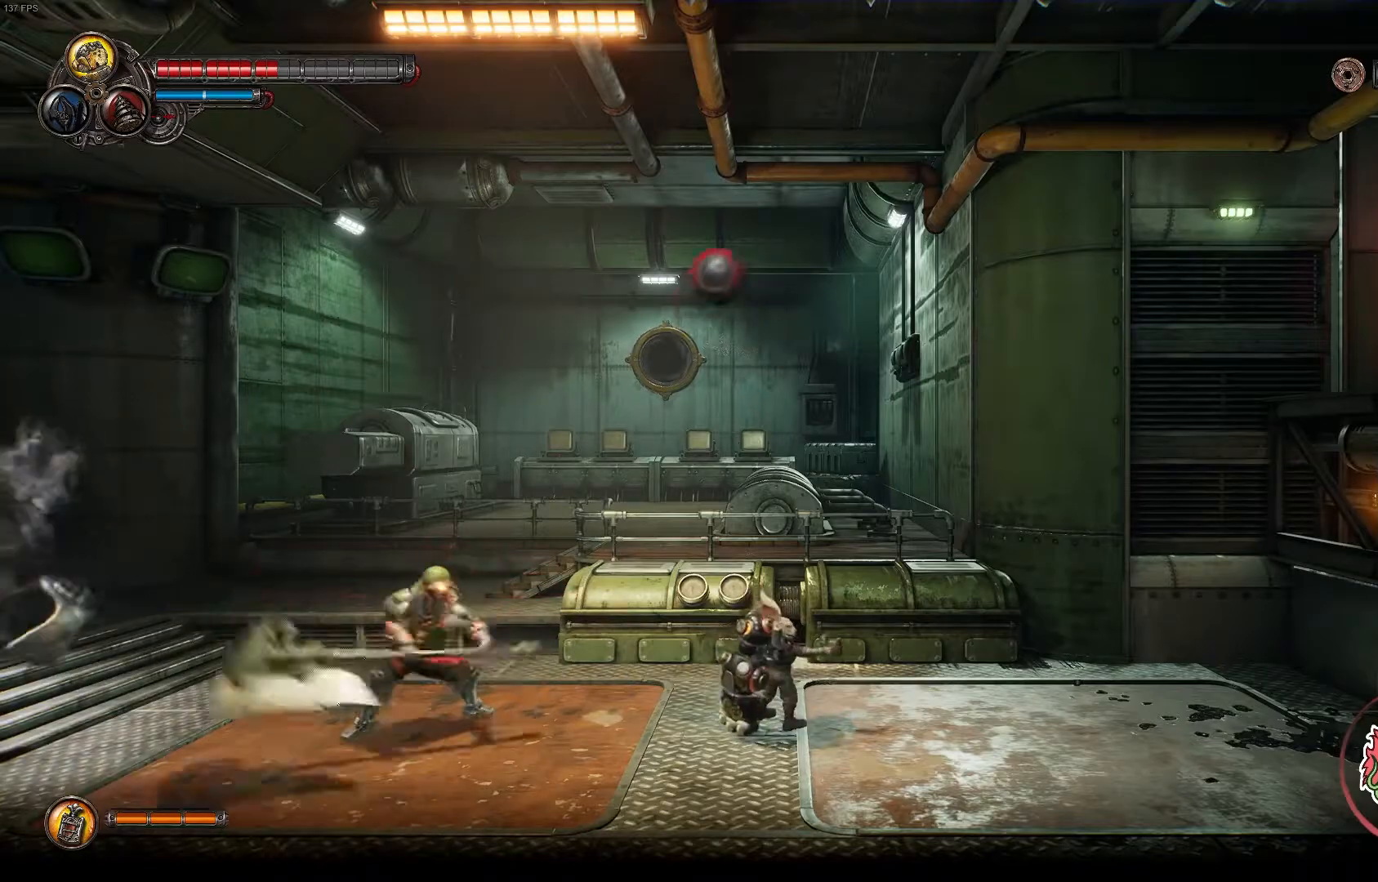
{"dt_ms": 500, "buttons": ["R2"], "left_stick": "right", "right_stick": "center", "events": [[317, "left_stick", "right"]]}
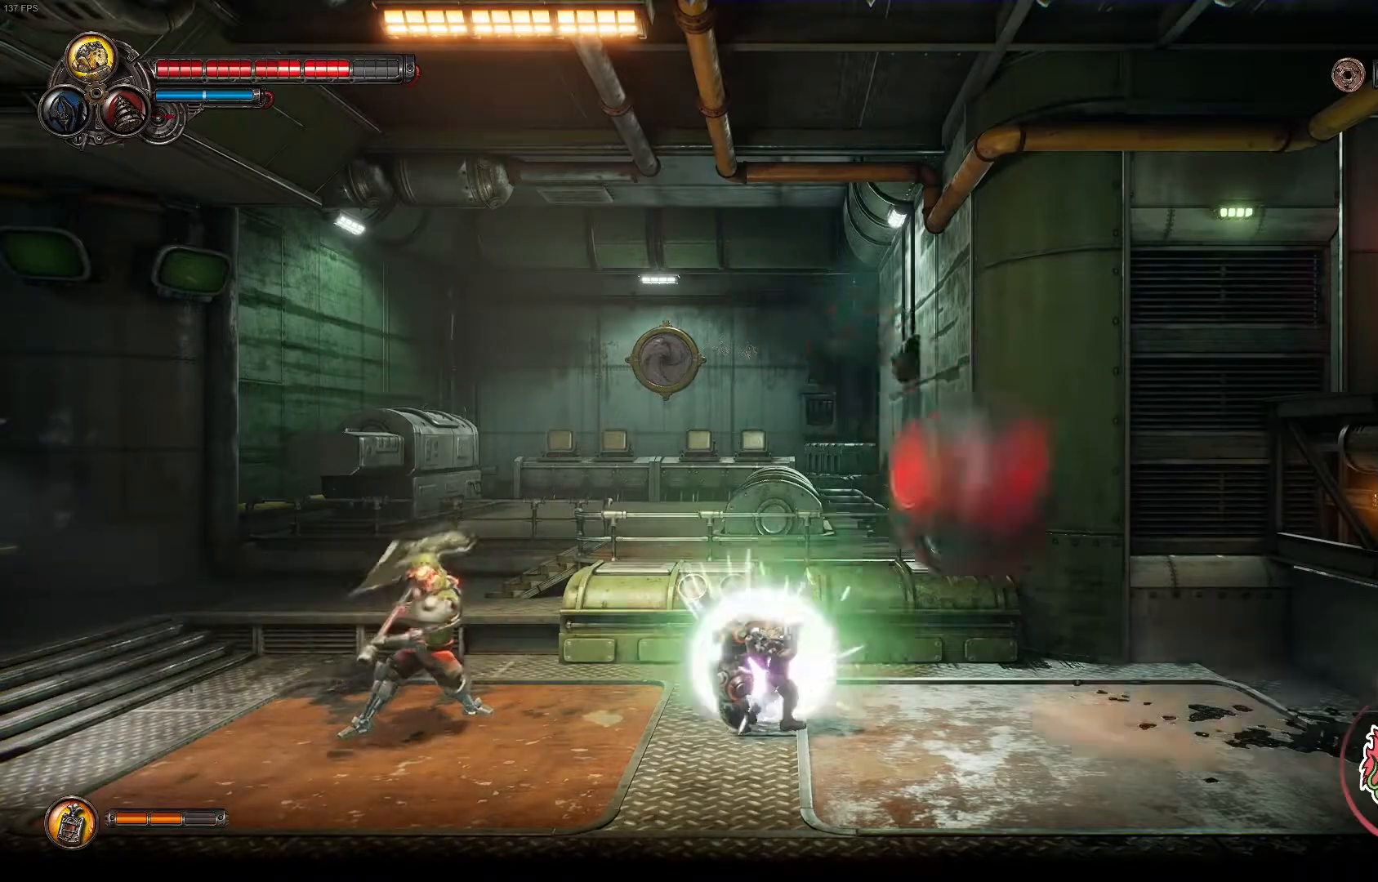
{"dt_ms": 500, "buttons": [], "left_stick": "right", "right_stick": "center", "events": [[83, "A", "down"], [167, "R2", "up"], [267, "A", "up"], [333, "A", "down"], [483, "A", "up"]]}
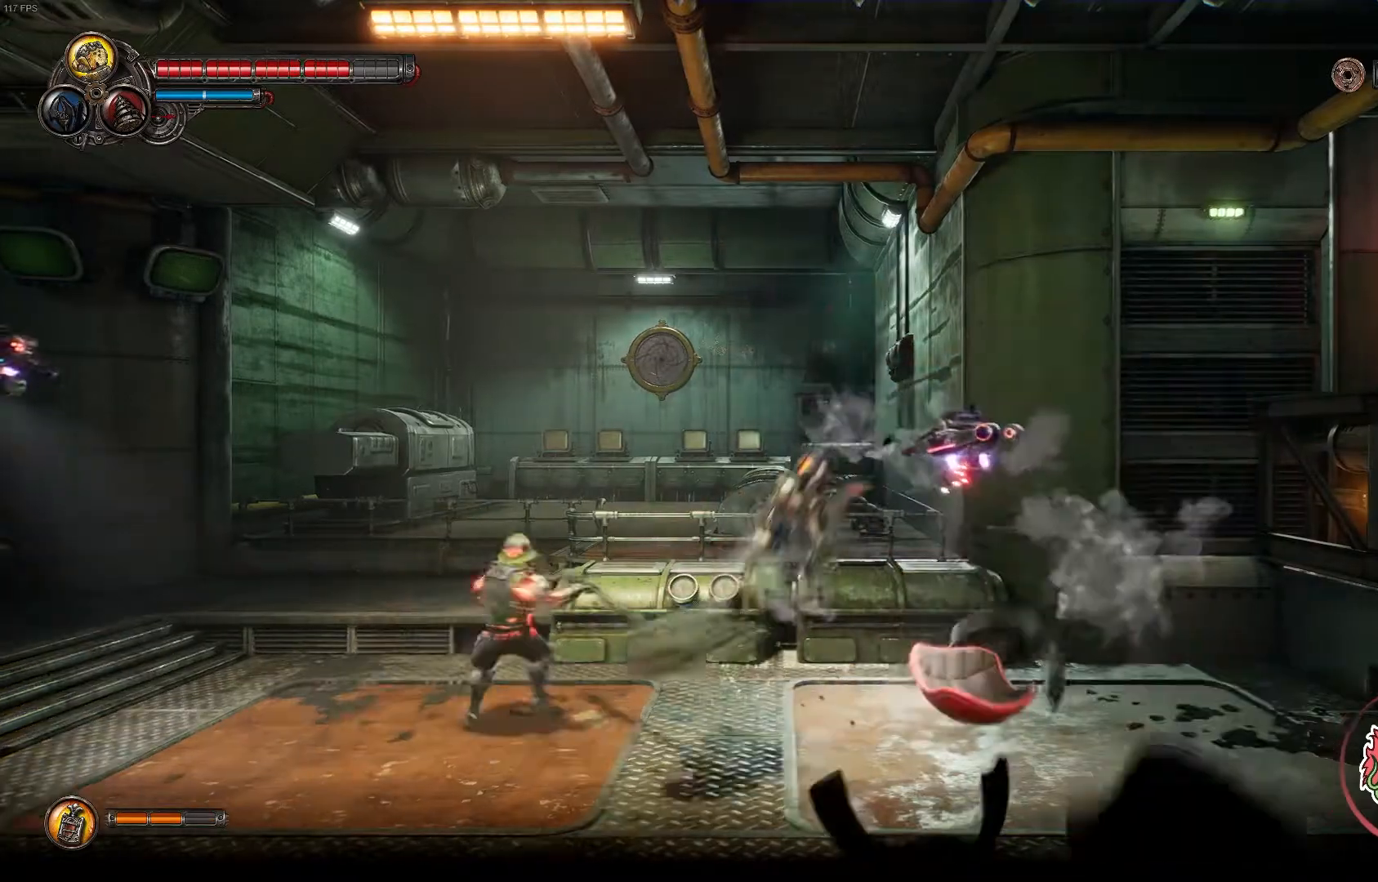
{"dt_ms": 500, "buttons": ["A"], "left_stick": "right", "right_stick": "center", "events": [[50, "A", "down"], [183, "A", "up"], [433, "A", "down"]]}
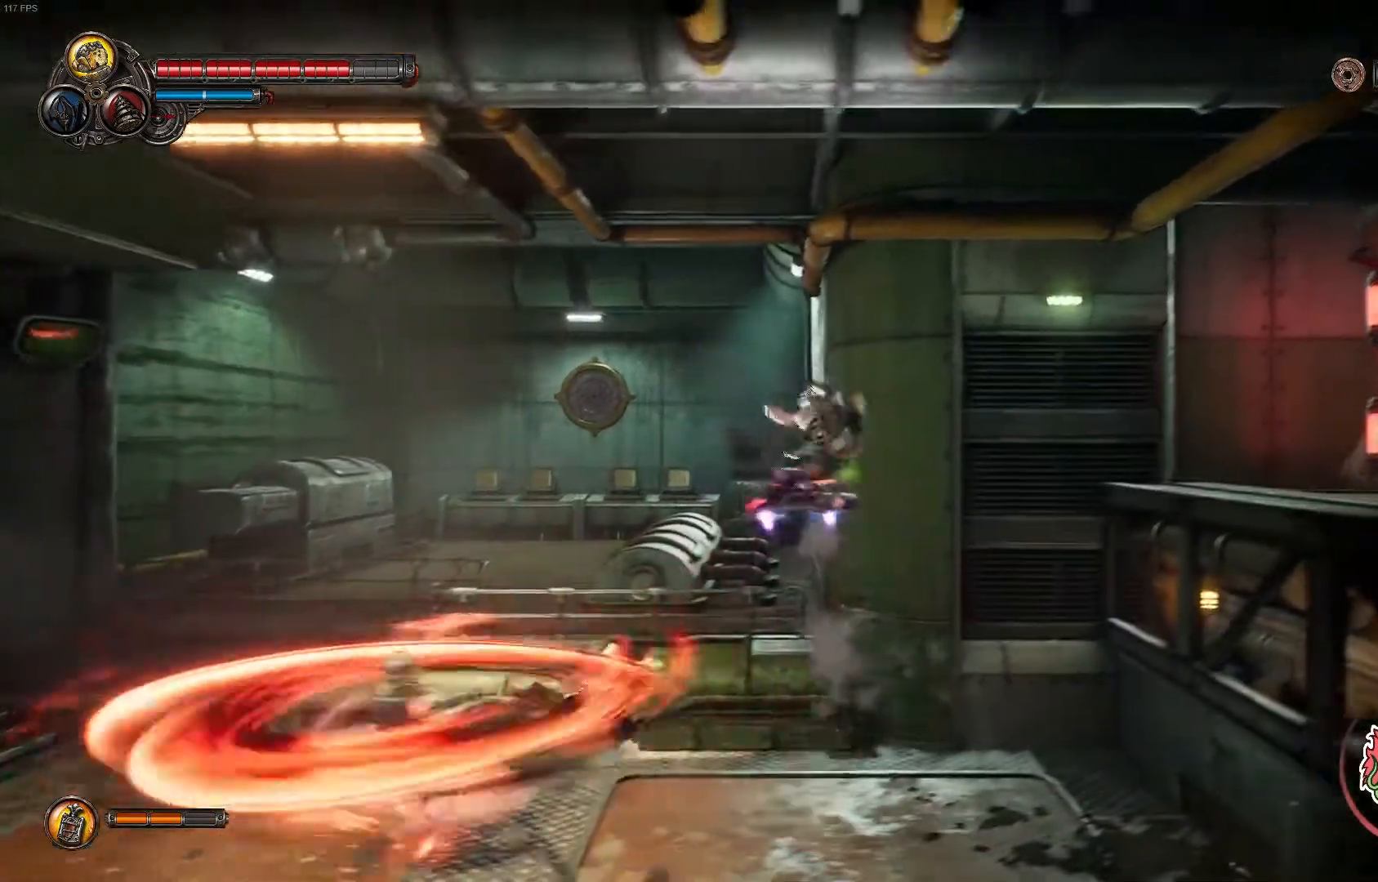
{"dt_ms": 500, "buttons": [], "left_stick": "center", "right_stick": "center", "events": [[117, "A", "up"], [317, "left_stick", "center"]]}
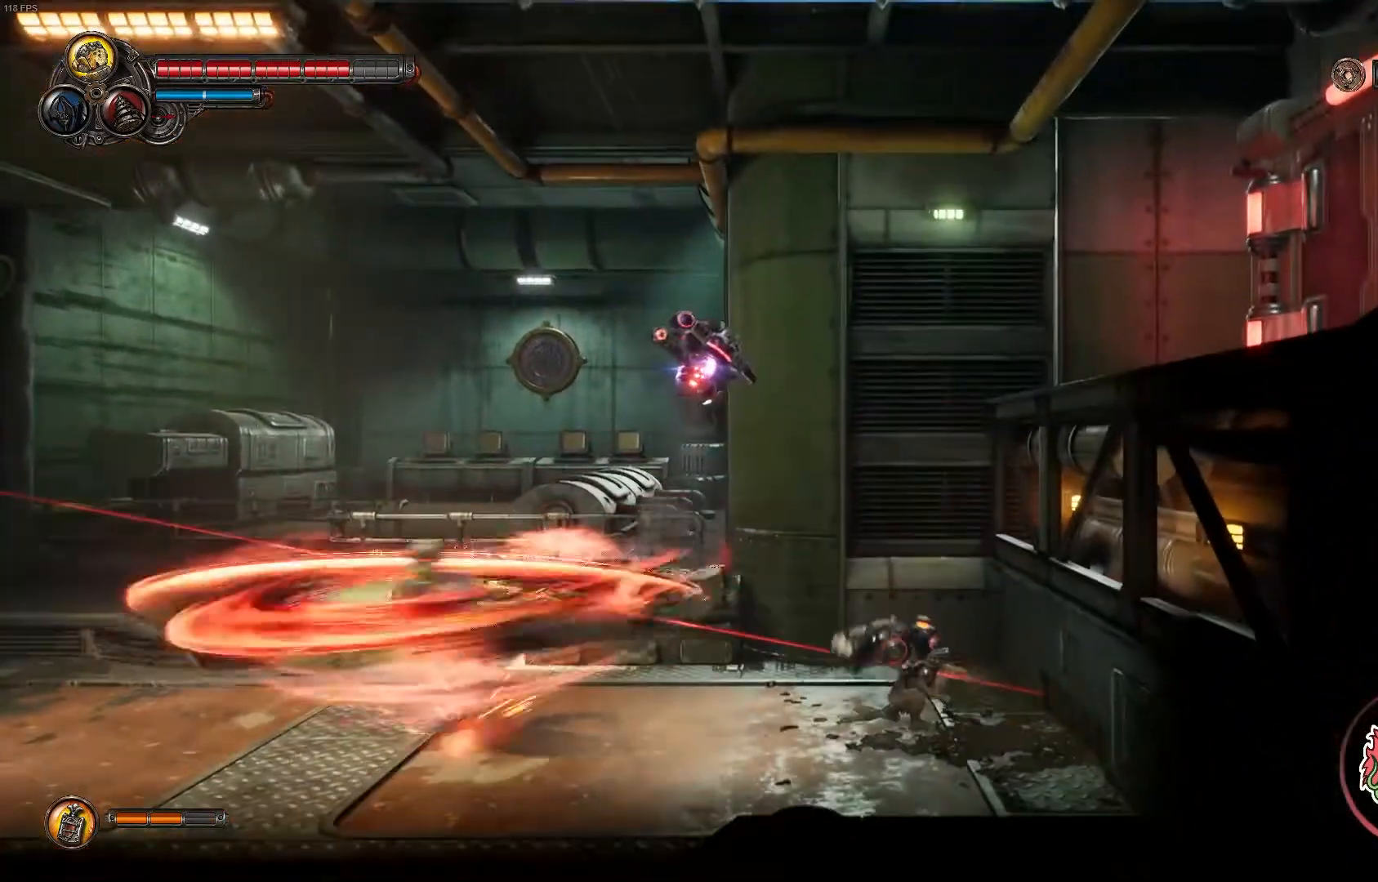
{"dt_ms": 500, "buttons": ["DPAD_LEFT"], "left_stick": "center", "right_stick": "center", "events": [[467, "DPAD_LEFT", "down"]]}
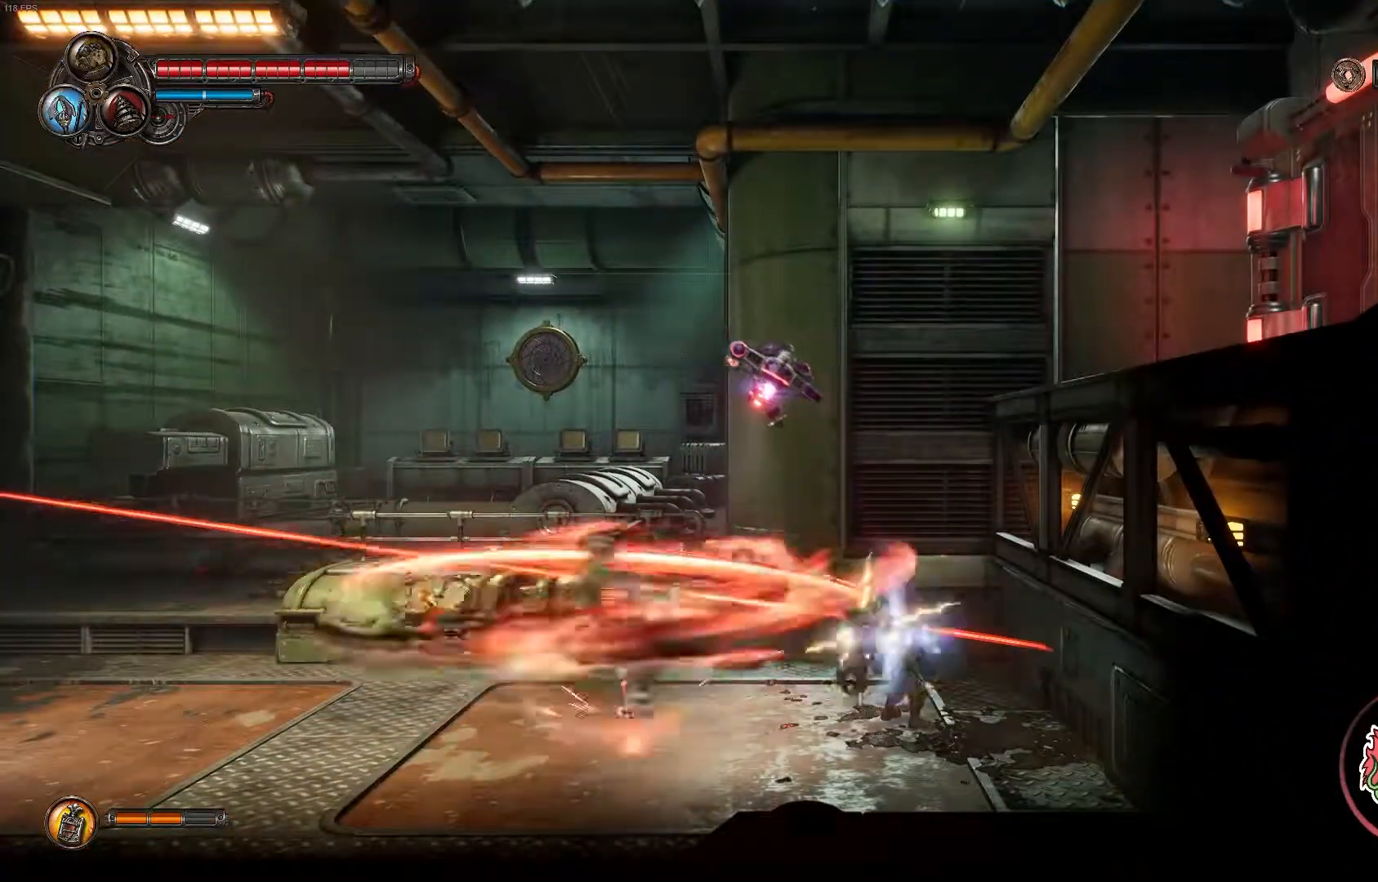
{"dt_ms": 500, "buttons": ["X"], "left_stick": "left", "right_stick": "center", "events": [[100, "DPAD_LEFT", "up"], [183, "X", "down"], [283, "left_stick", "left"], [333, "X", "up"], [400, "X", "down"]]}
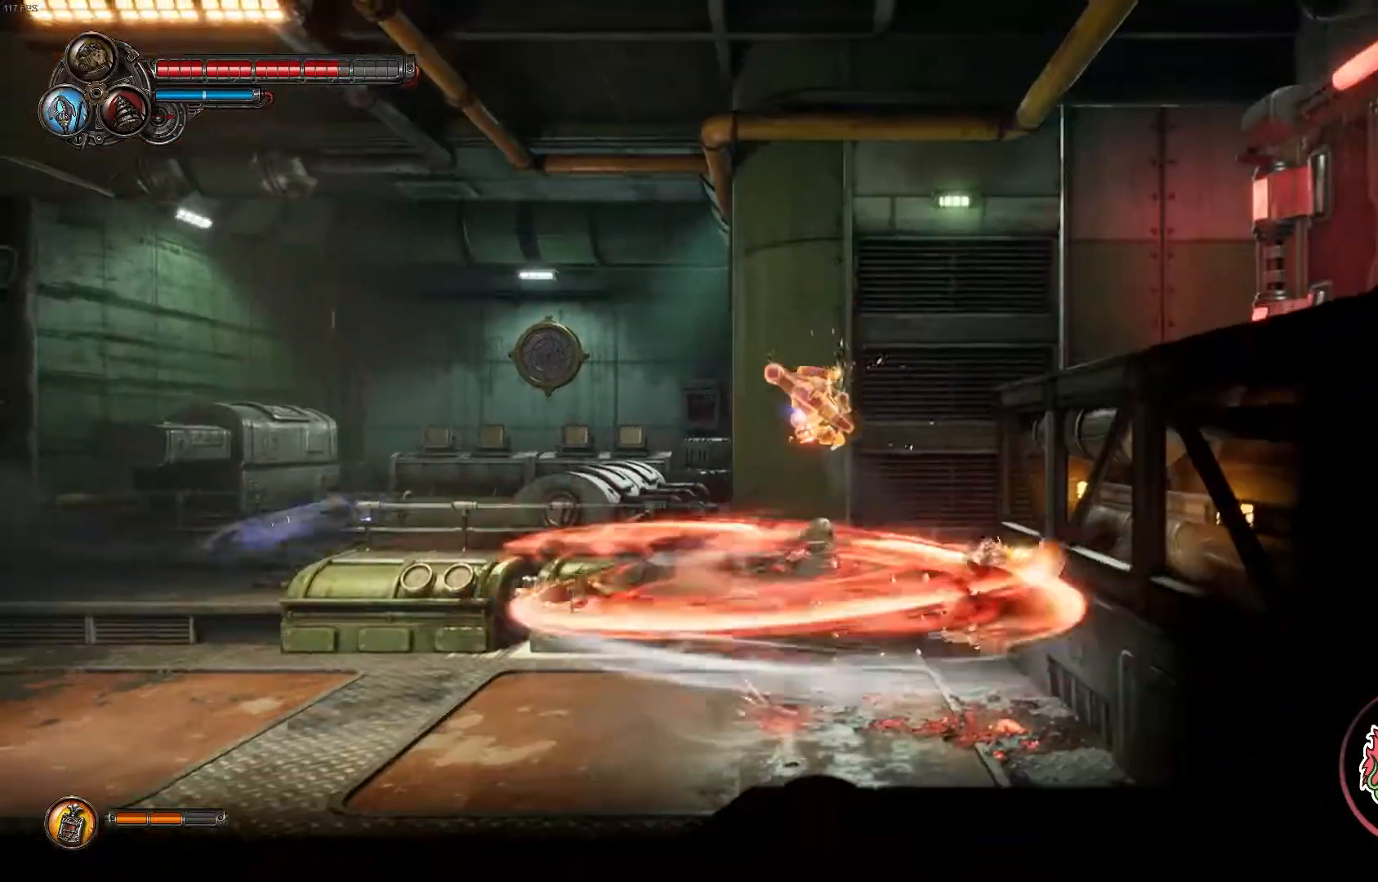
{"dt_ms": 500, "buttons": ["X"], "left_stick": "left", "right_stick": "center", "events": [[200, "X", "up"], [267, "X", "down"], [383, "X", "up"], [450, "X", "down"]]}
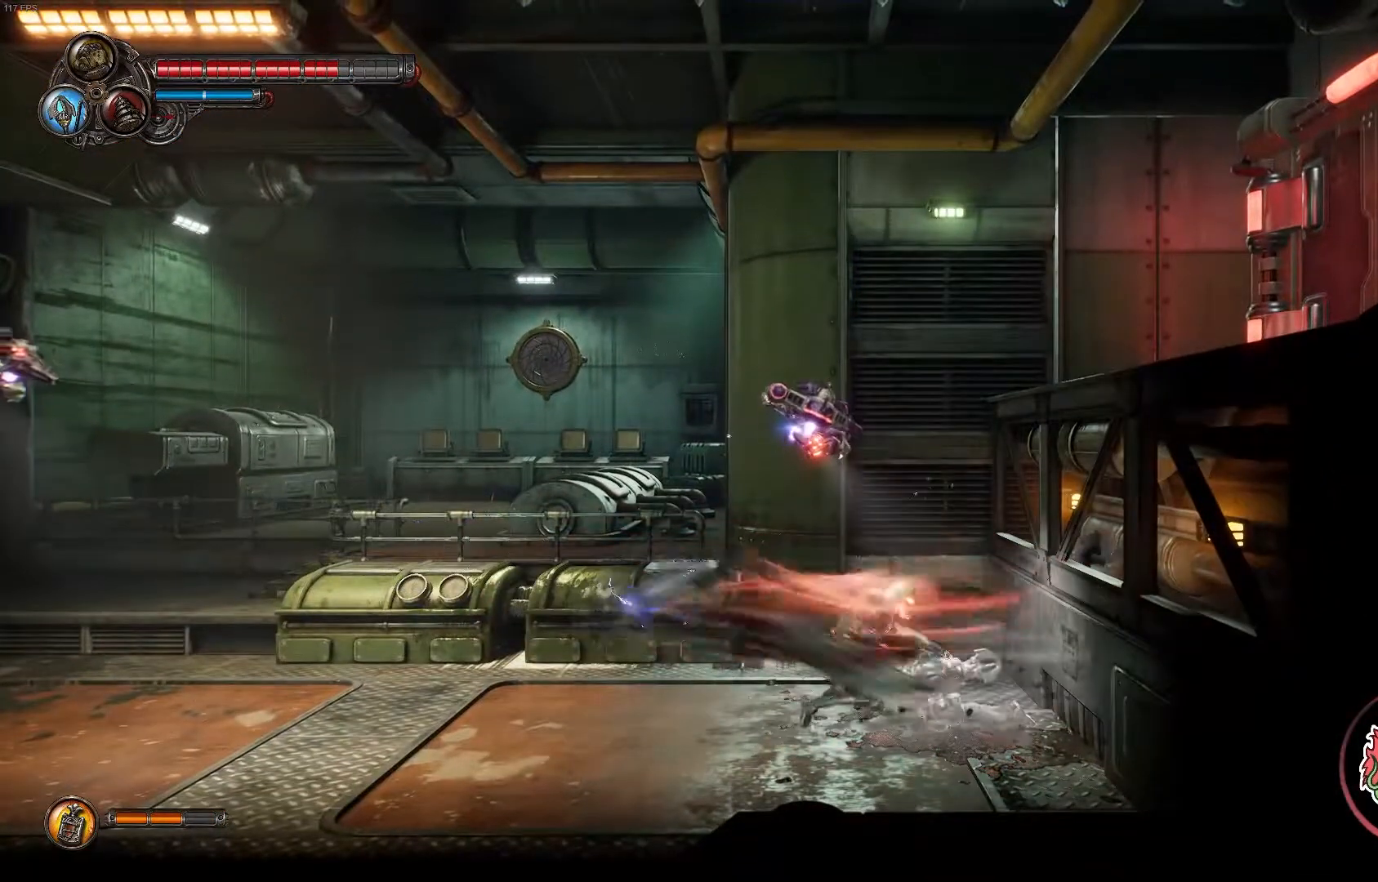
{"dt_ms": 1000, "buttons": ["Y"], "left_stick": "down-left", "right_stick": "center"}
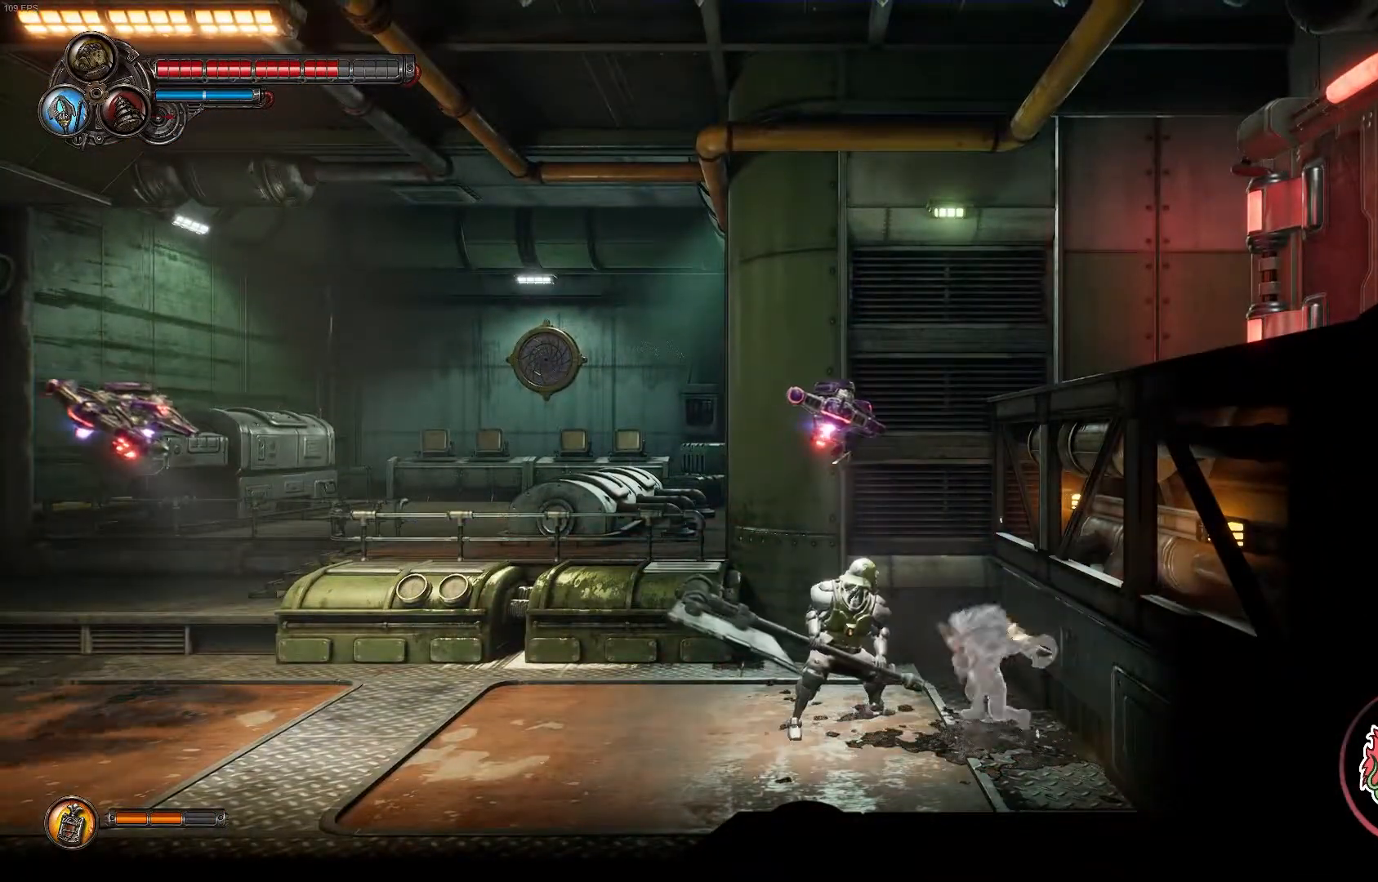
{"dt_ms": 500, "buttons": [], "left_stick": "down-left", "right_stick": "center", "events": [[50, "Y", "up"], [100, "Y", "down"], [433, "Y", "up"]]}
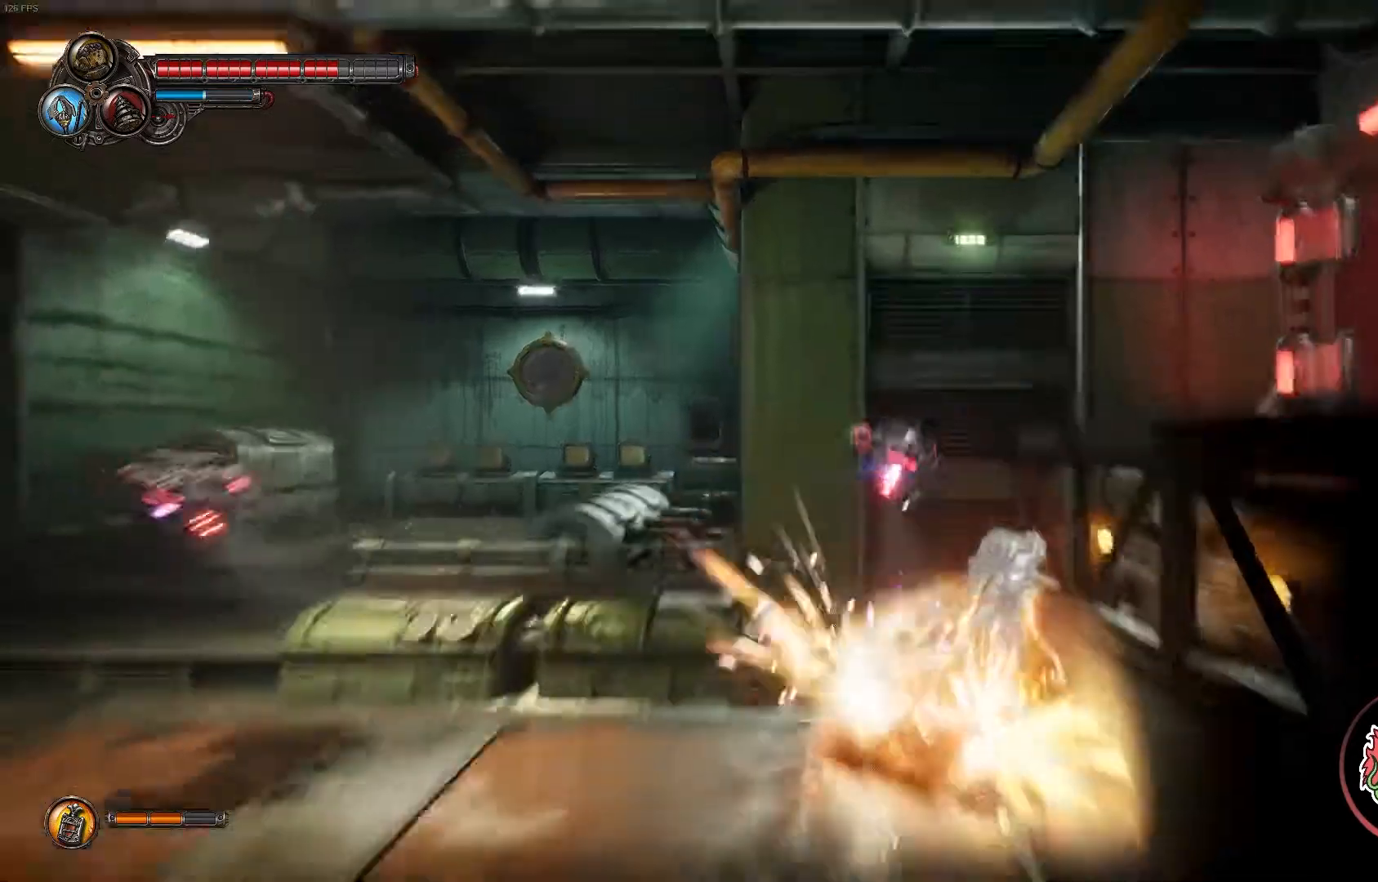
{"dt_ms": 500, "buttons": ["X"], "left_stick": "up-left", "right_stick": "center", "events": [[33, "X", "down"], [150, "X", "up"], [217, "X", "down"], [250, "left_stick", "left"], [367, "X", "up"], [433, "X", "down"], [500, "left_stick", "up-left"]]}
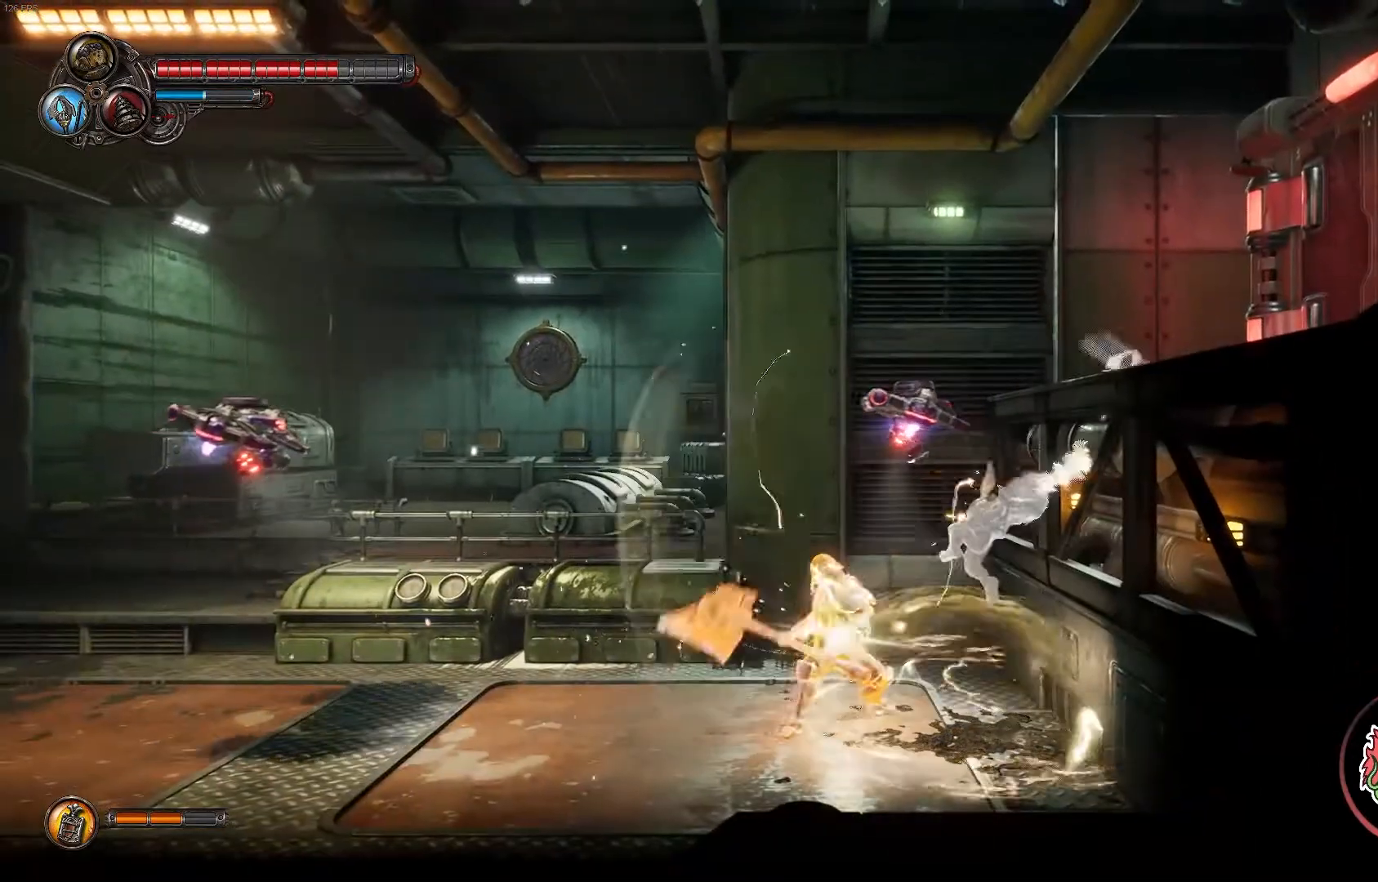
{"dt_ms": 500, "buttons": ["Y"], "left_stick": "up", "right_stick": "center", "events": [[67, "X", "up"], [83, "X", "down"], [217, "X", "up"], [300, "Y", "down"], [317, "X", "down"], [367, "X", "up"], [450, "left_stick", "up"]]}
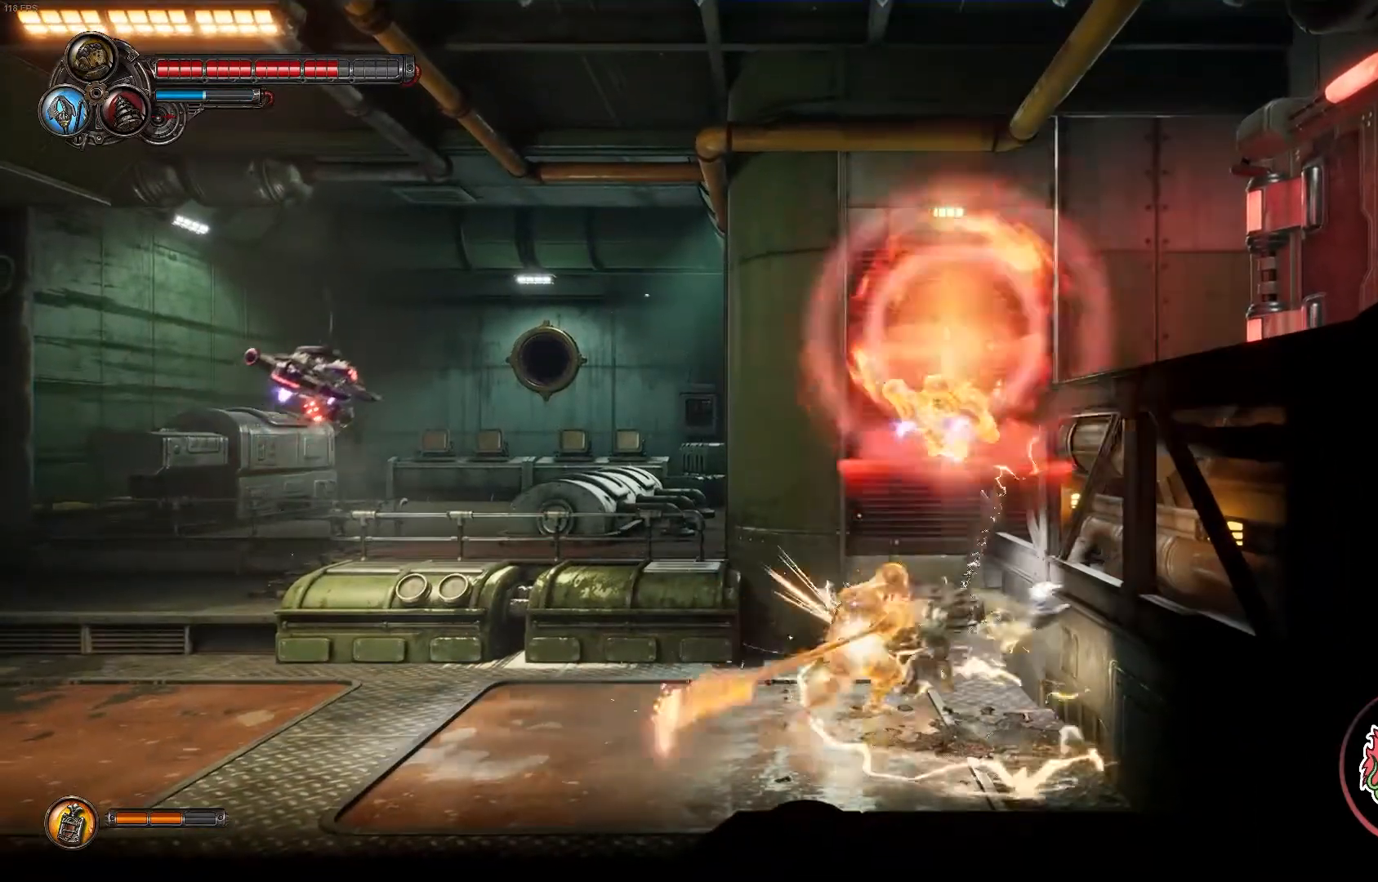
{"dt_ms": 500, "buttons": [], "left_stick": "up", "right_stick": "center", "events": [[117, "Y", "up"], [167, "Y", "down"], [300, "Y", "up"], [333, "Y", "down"], [500, "Y", "up"]]}
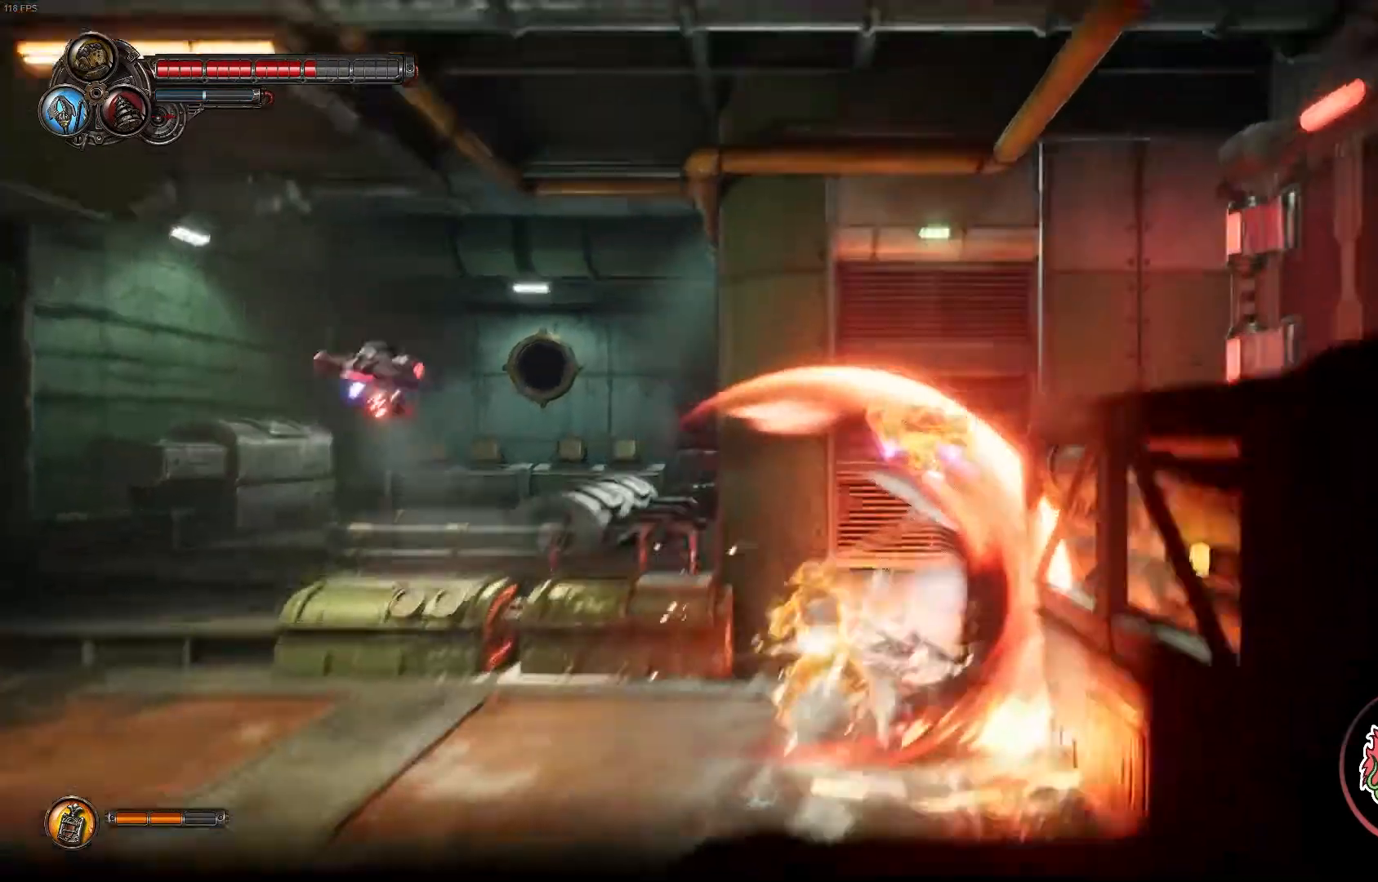
{"dt_ms": 500, "buttons": ["Y"], "left_stick": "up-left", "right_stick": "center", "events": [[33, "Y", "down"], [200, "Y", "up"], [217, "Y", "down"], [367, "left_stick", "up-left"], [383, "Y", "up"], [450, "Y", "down"]]}
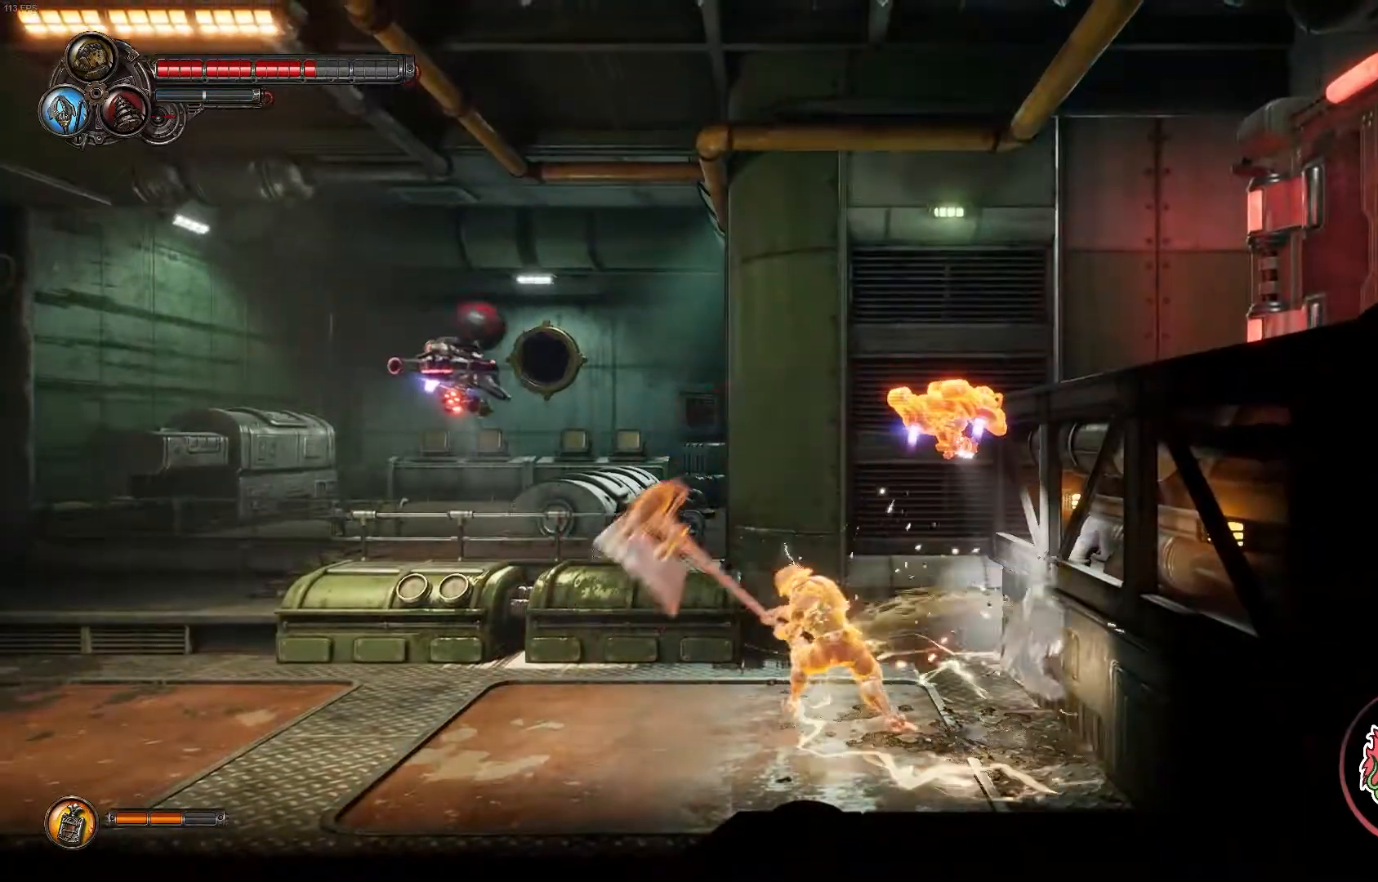
{"dt_ms": 500, "buttons": [], "left_stick": "left", "right_stick": "center", "events": [[100, "Y", "up"], [133, "left_stick", "left"], [150, "Y", "down"], [283, "Y", "up"], [333, "Y", "down"], [500, "Y", "up"]]}
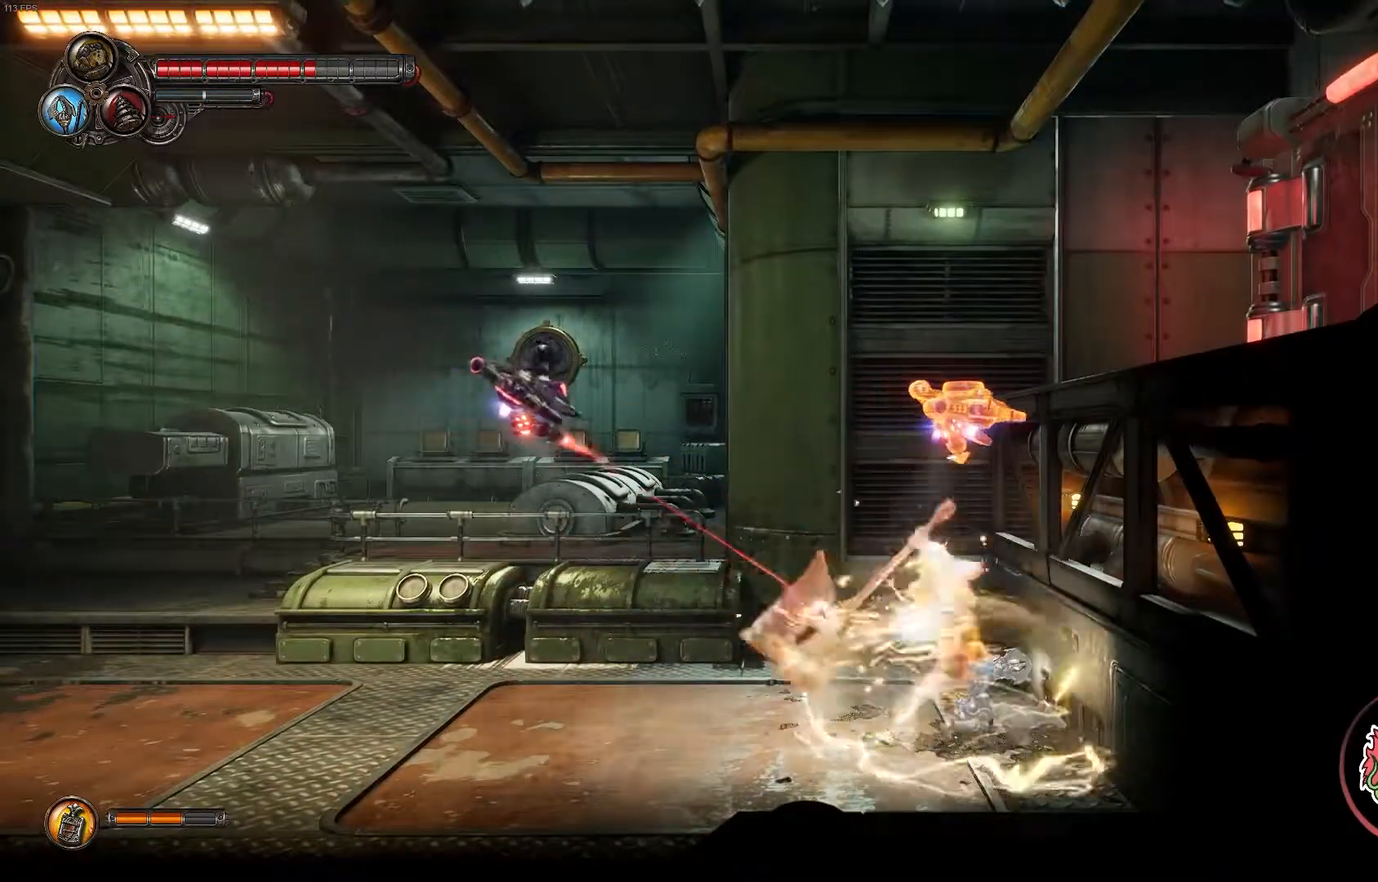
{"dt_ms": 500, "buttons": ["X"], "left_stick": "left", "right_stick": "center", "events": [[83, "Y", "down"], [100, "X", "down"], [117, "Y", "up"], [200, "X", "up"], [250, "X", "down"], [400, "X", "up"], [467, "X", "down"]]}
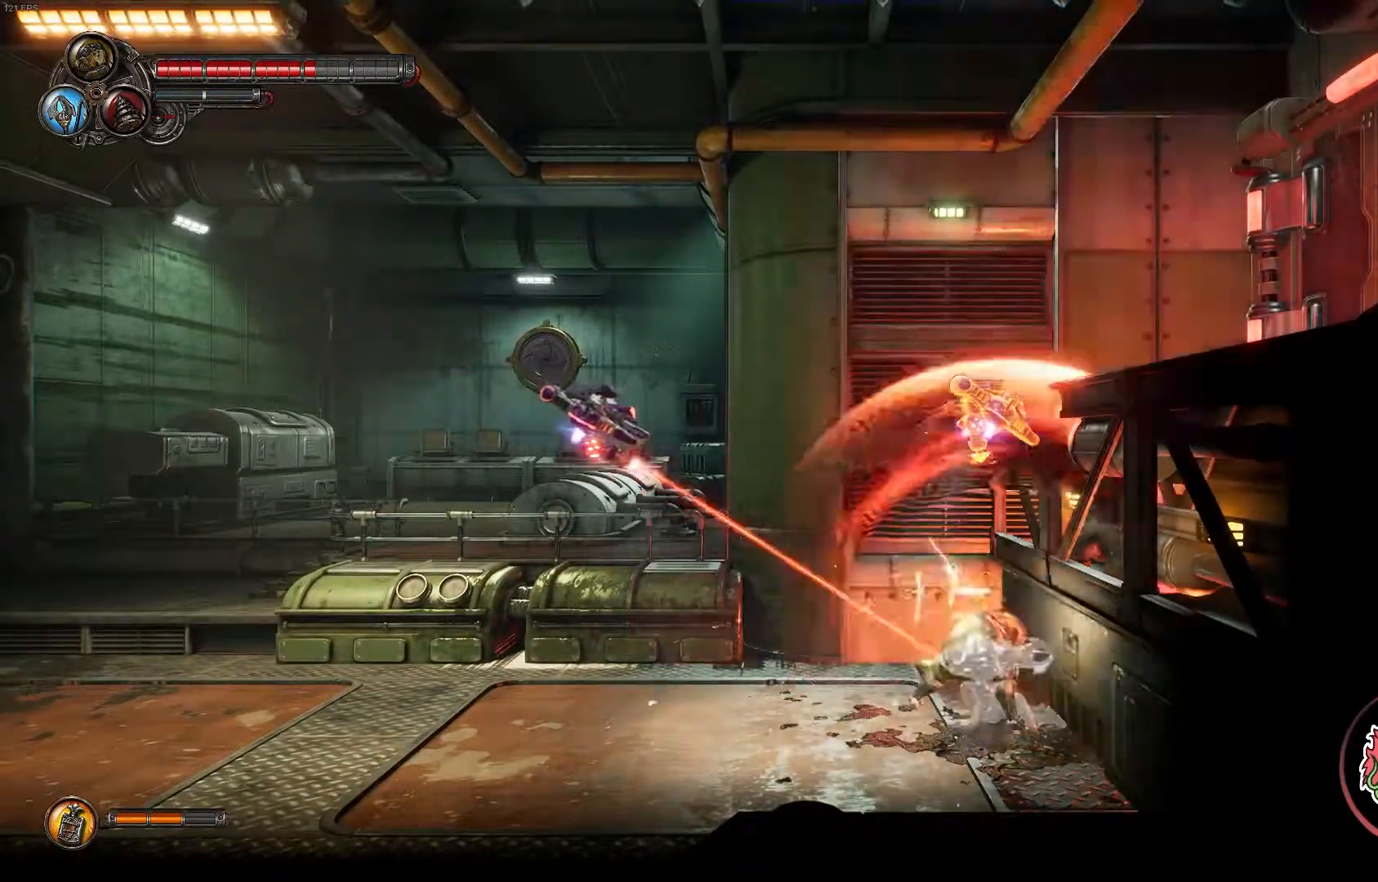
{"dt_ms": 500, "buttons": ["X"], "left_stick": "left", "right_stick": "center", "events": [[117, "X", "up"], [167, "X", "down"], [300, "X", "up"], [367, "X", "down"]]}
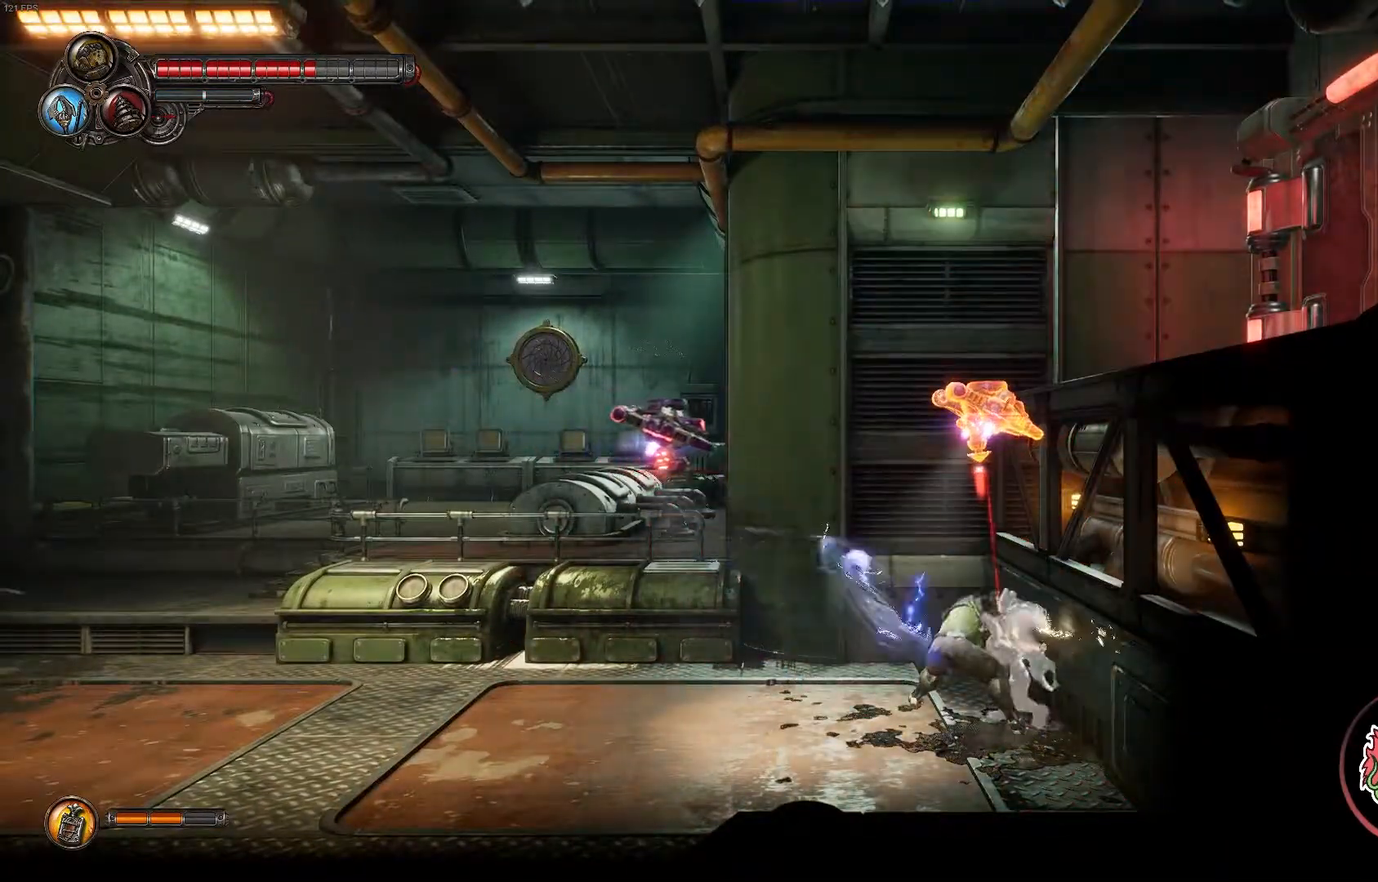
{"dt_ms": 500, "buttons": ["X"], "left_stick": "left", "right_stick": "center", "events": [[17, "X", "up"], [67, "X", "down"], [200, "X", "up"], [250, "X", "down"], [400, "X", "up"], [467, "X", "down"]]}
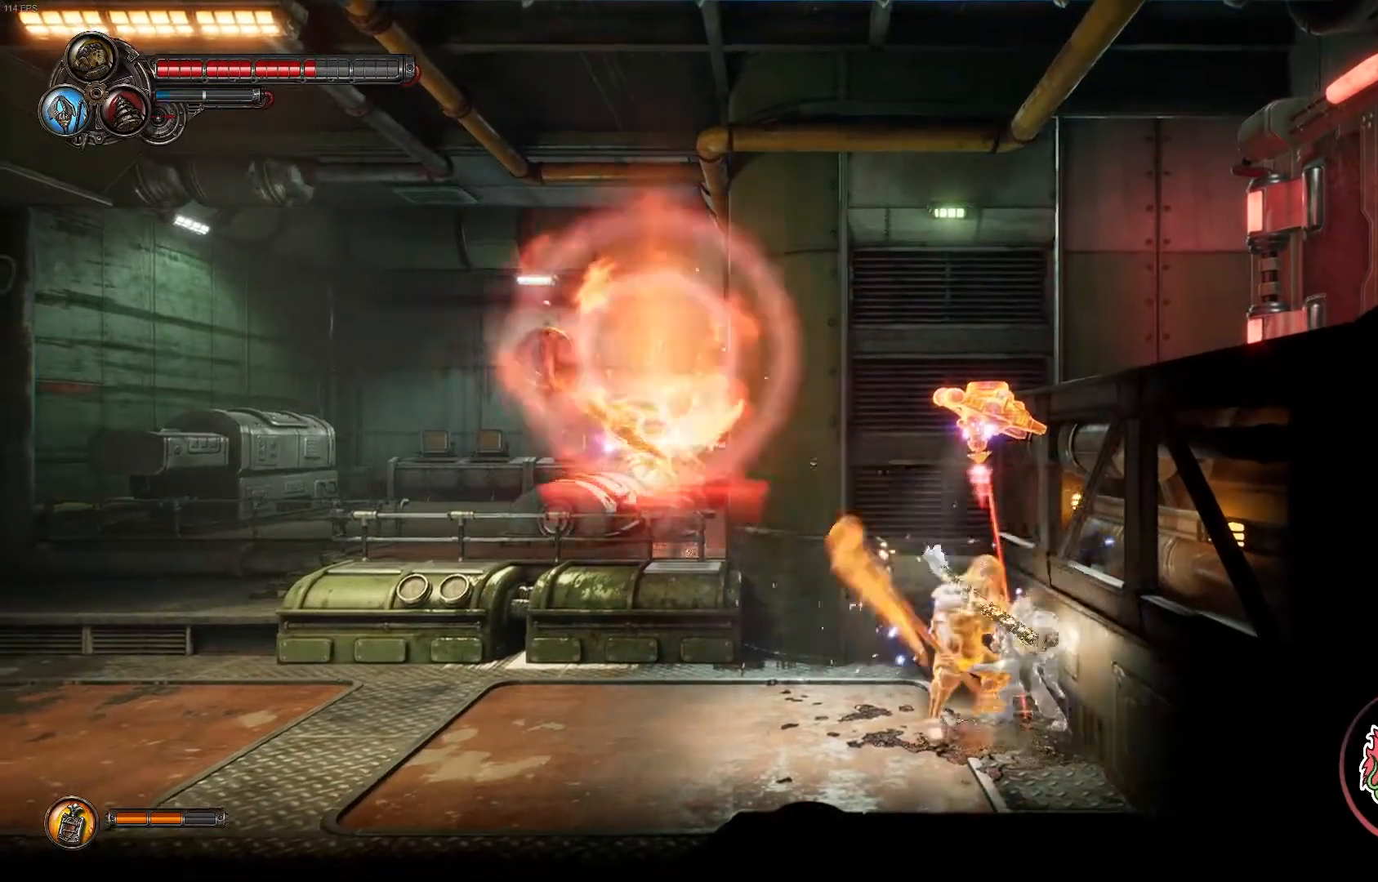
{"dt_ms": 500, "buttons": [], "left_stick": "left", "right_stick": "center", "events": [[117, "X", "up"], [167, "X", "down"], [300, "X", "up"], [350, "X", "down"], [483, "X", "up"]]}
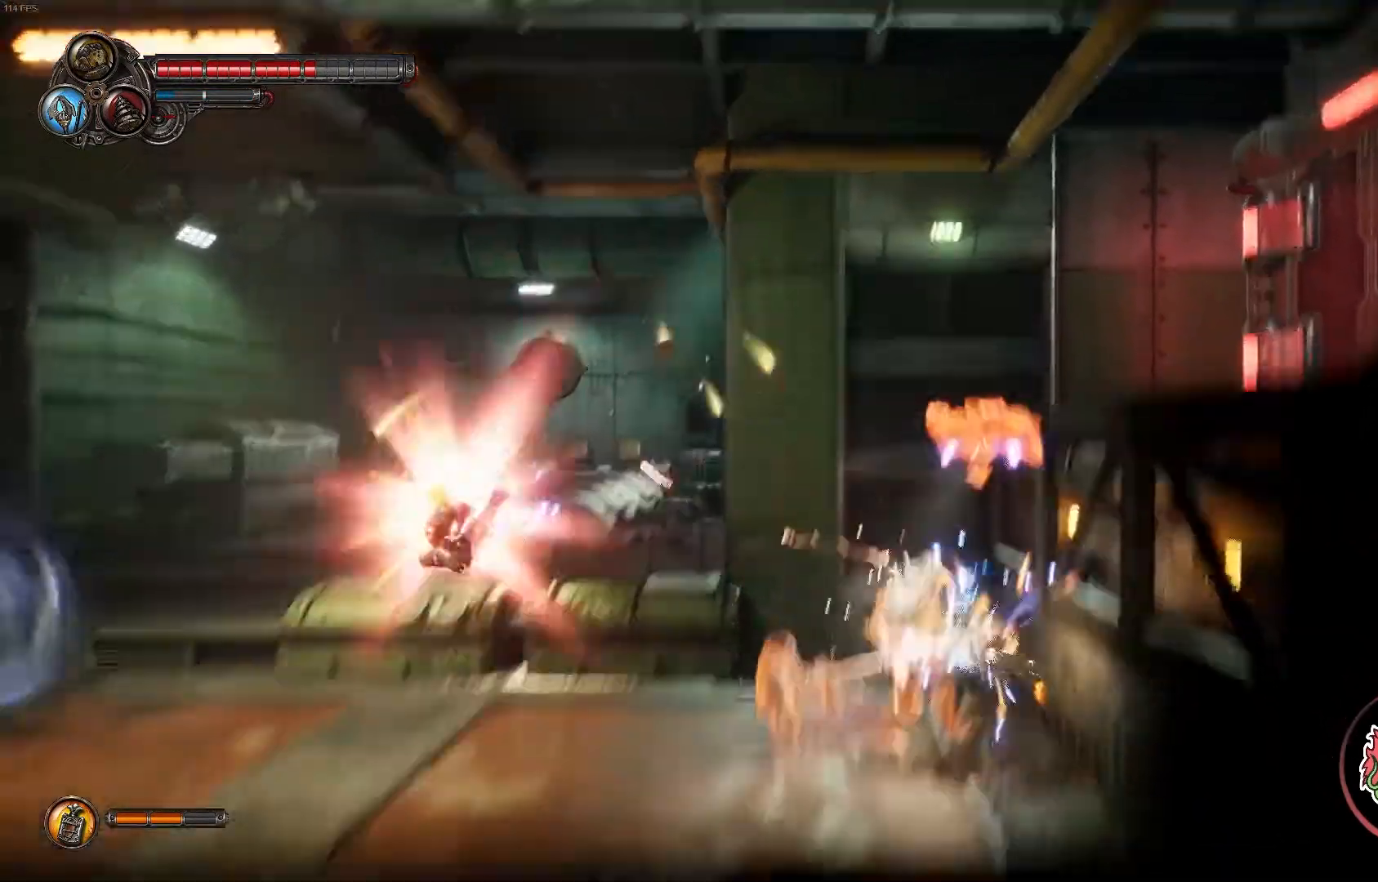
{"dt_ms": 500, "buttons": ["X"], "left_stick": "left", "right_stick": "center", "events": [[33, "X", "down"], [167, "X", "up"], [200, "X", "down"]]}
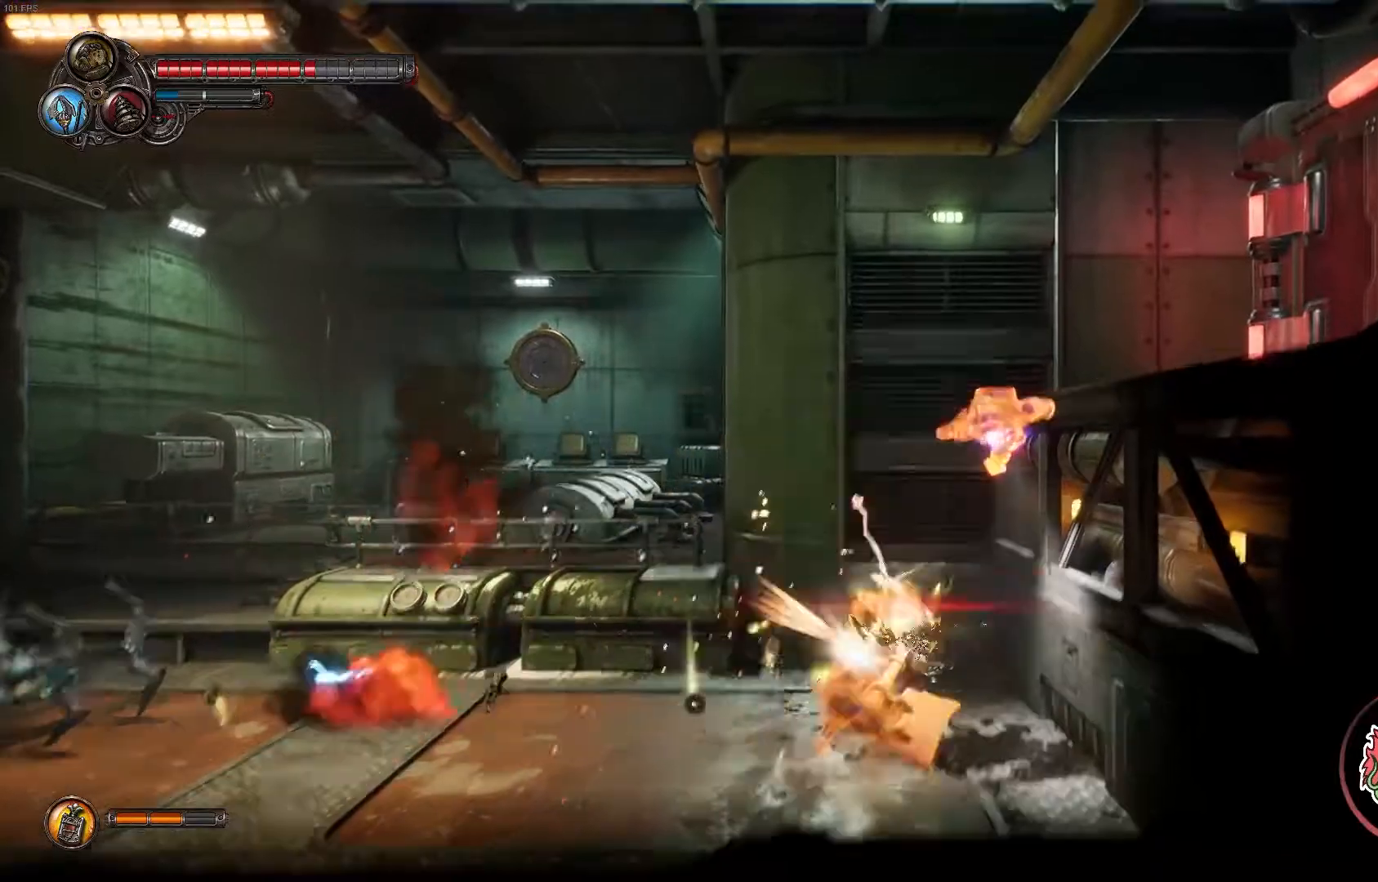
{"dt_ms": 500, "buttons": ["B", "X", "Y"], "left_stick": "left", "right_stick": "center", "events": [[83, "A", "down"], [117, "X", "up"], [150, "B", "down"], [183, "A", "up"], [183, "B", "up"], [217, "B", "down"], [350, "B", "up"], [400, "B", "down"], [450, "A", "down"], [450, "Y", "down"], [467, "X", "down"], [500, "A", "up"]]}
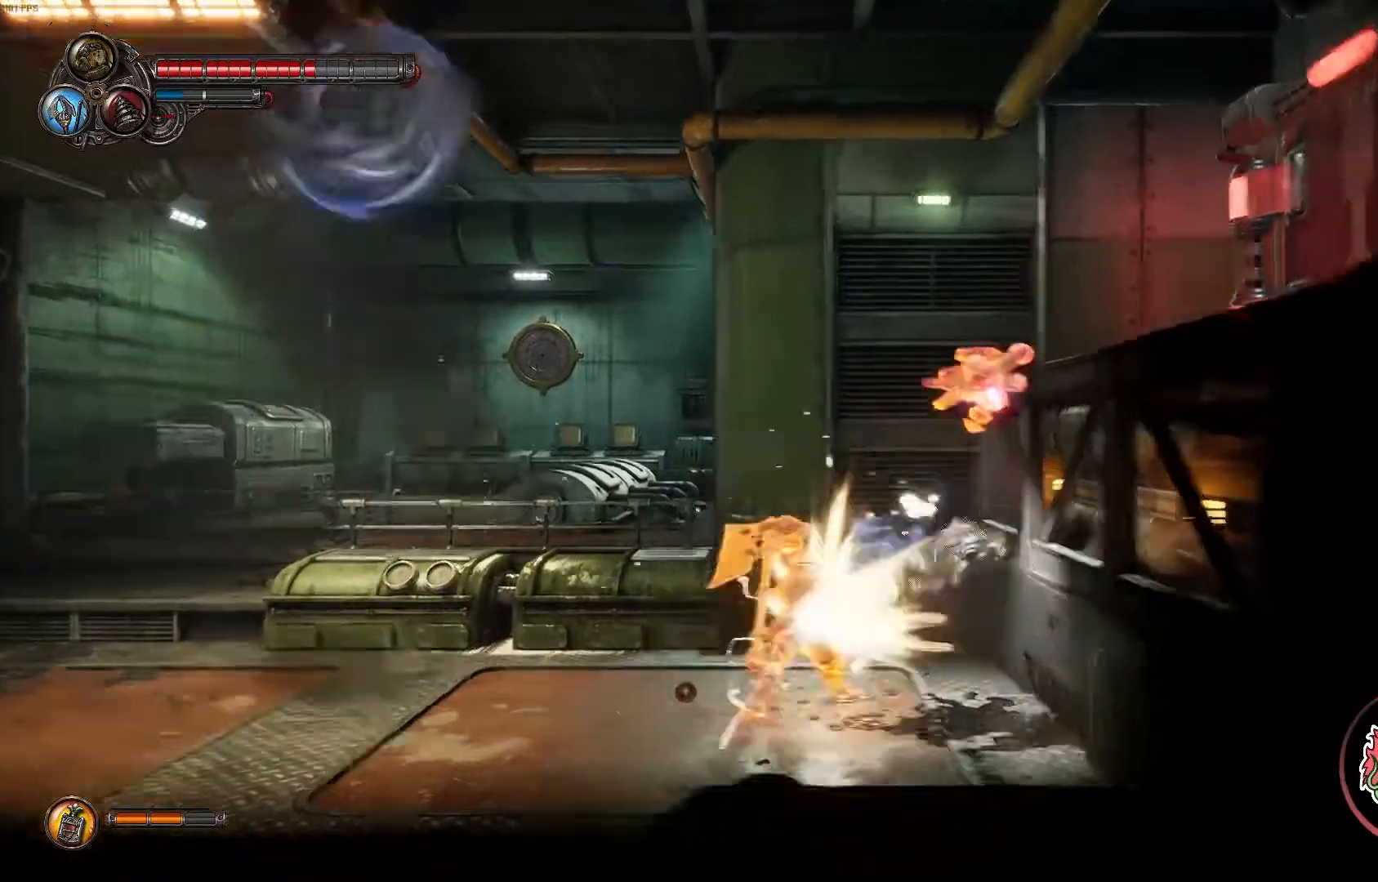
{"dt_ms": 500, "buttons": ["Y"], "left_stick": "down", "right_stick": "center", "events": [[17, "B", "up"], [50, "X", "up"], [50, "Y", "up"], [67, "Y", "down"], [233, "Y", "up"], [267, "Y", "down"], [417, "Y", "up"], [433, "left_stick", "down"], [450, "Y", "down"]]}
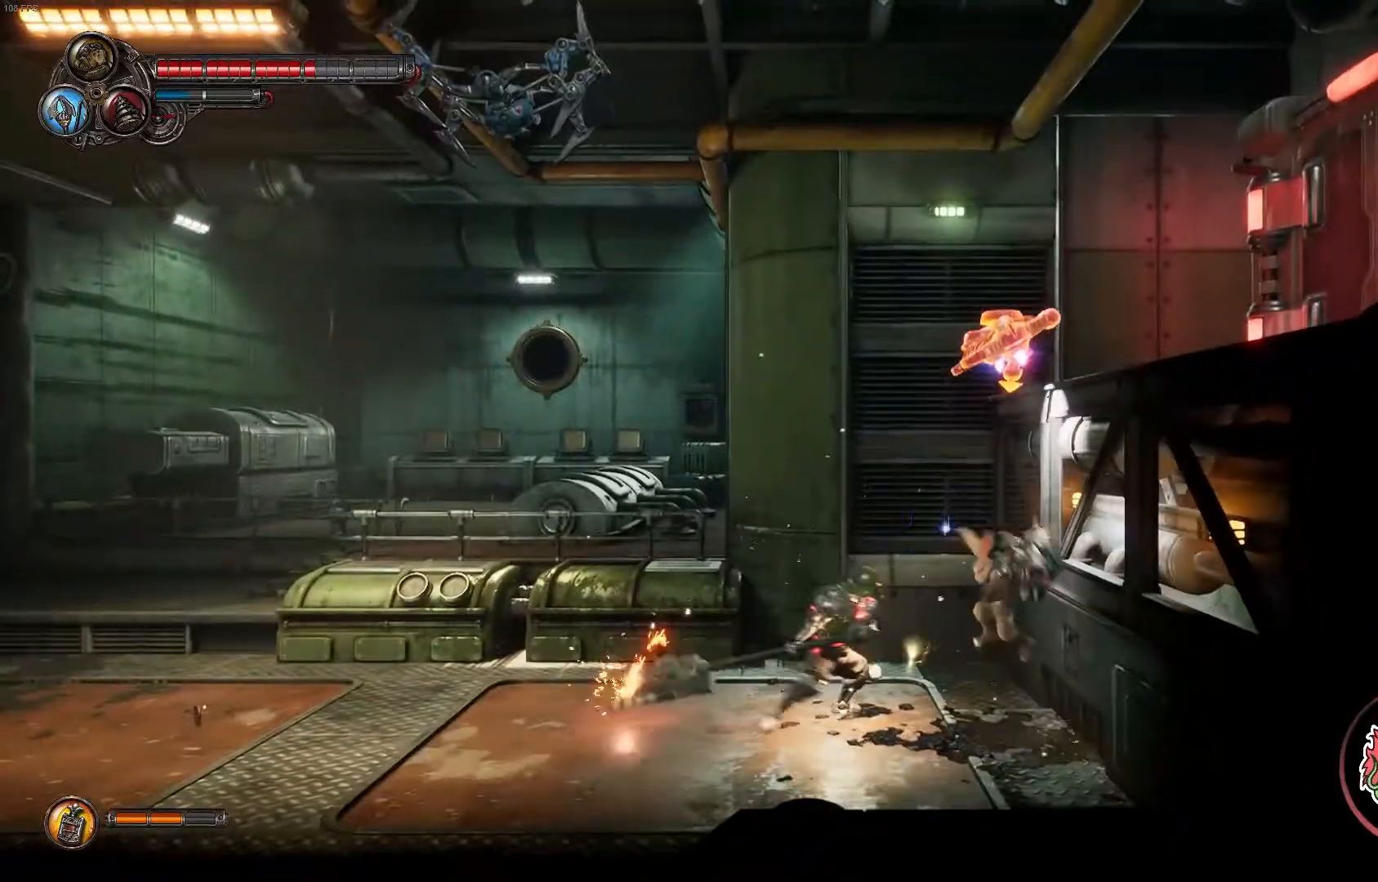
{"dt_ms": 500, "buttons": [], "left_stick": "down", "right_stick": "center"}